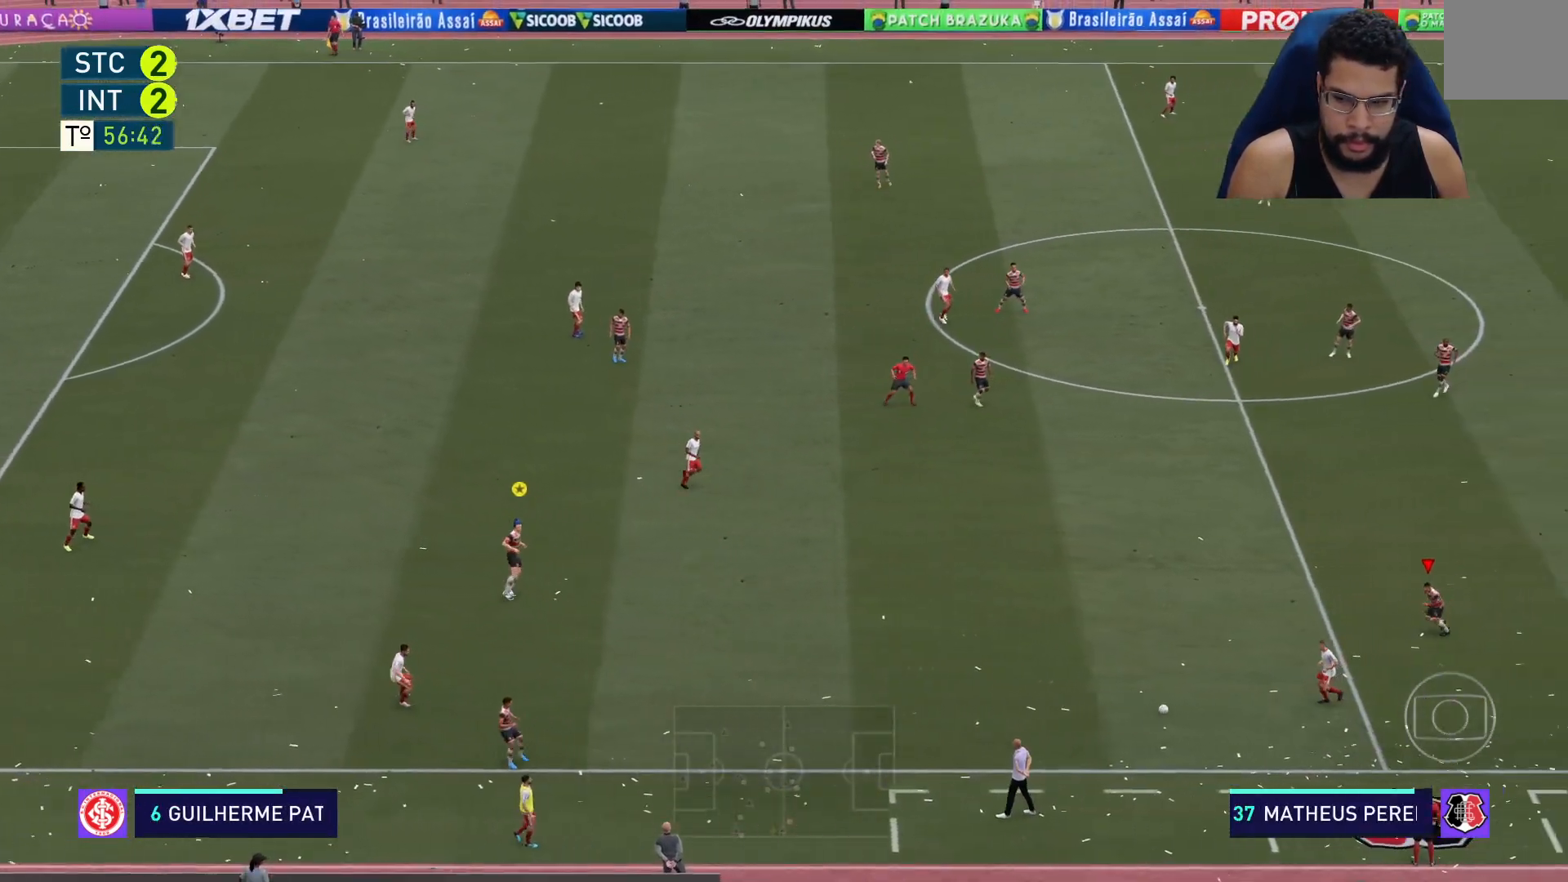
Gameplay with a controller (Xbox layout); each line is a JSON object with the inputs held at the frame after it. "events" lists button and stick changes between this image and that frame as [ms after this image, input, new state], when the widget could be followed in between.
{"buttons": ["L2", "R2"], "left_stick": "down-left", "right_stick": "center", "events": []}
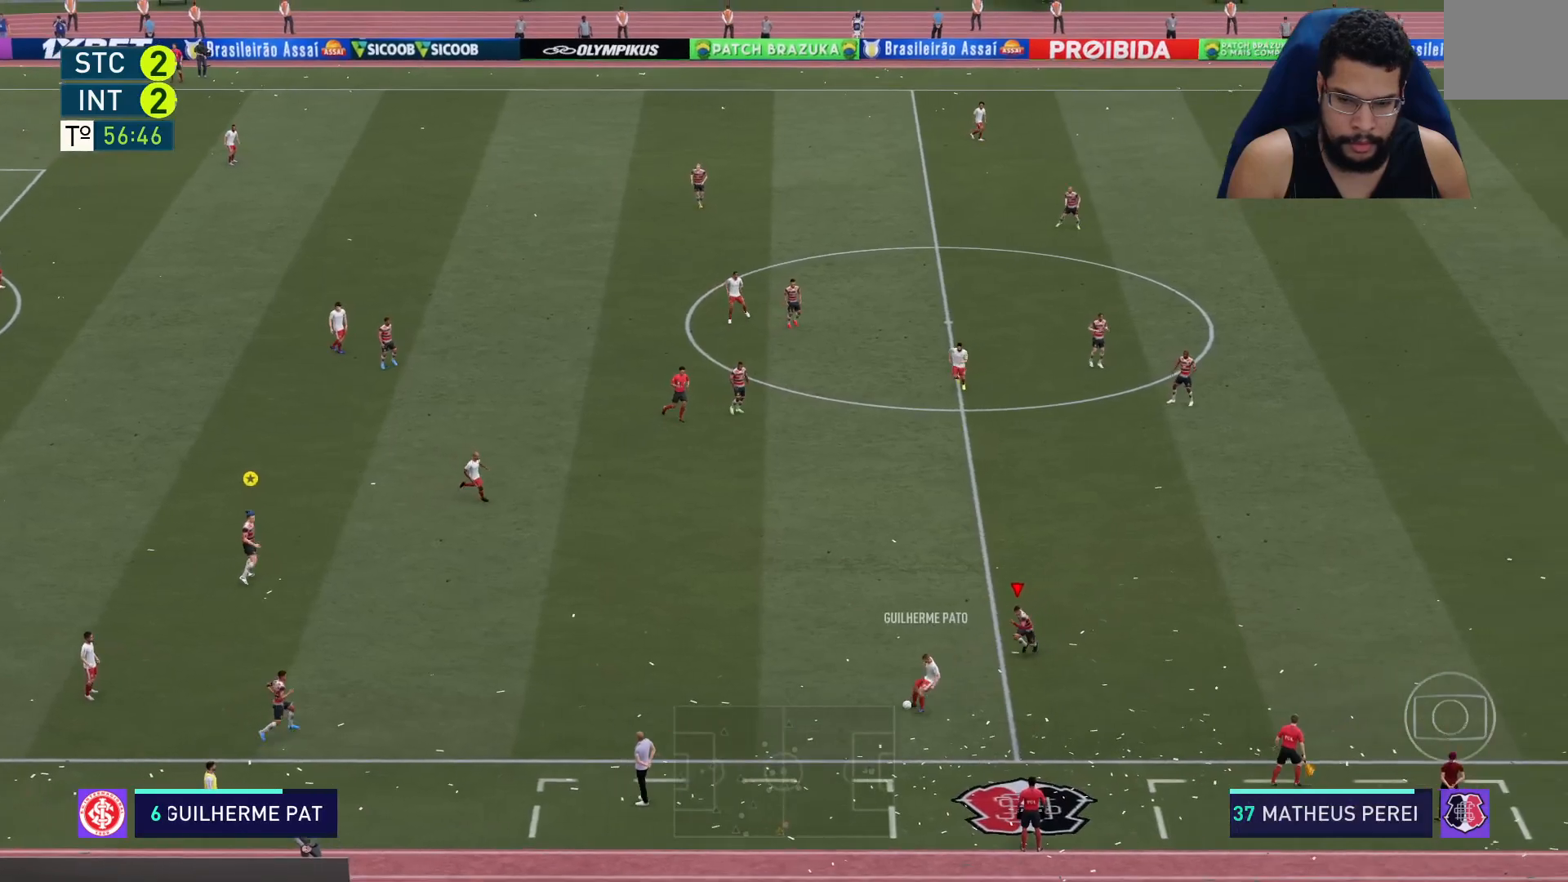
{"buttons": ["L2", "R2"], "left_stick": "left", "right_stick": "center", "events": [[350, "left_stick", "left"]]}
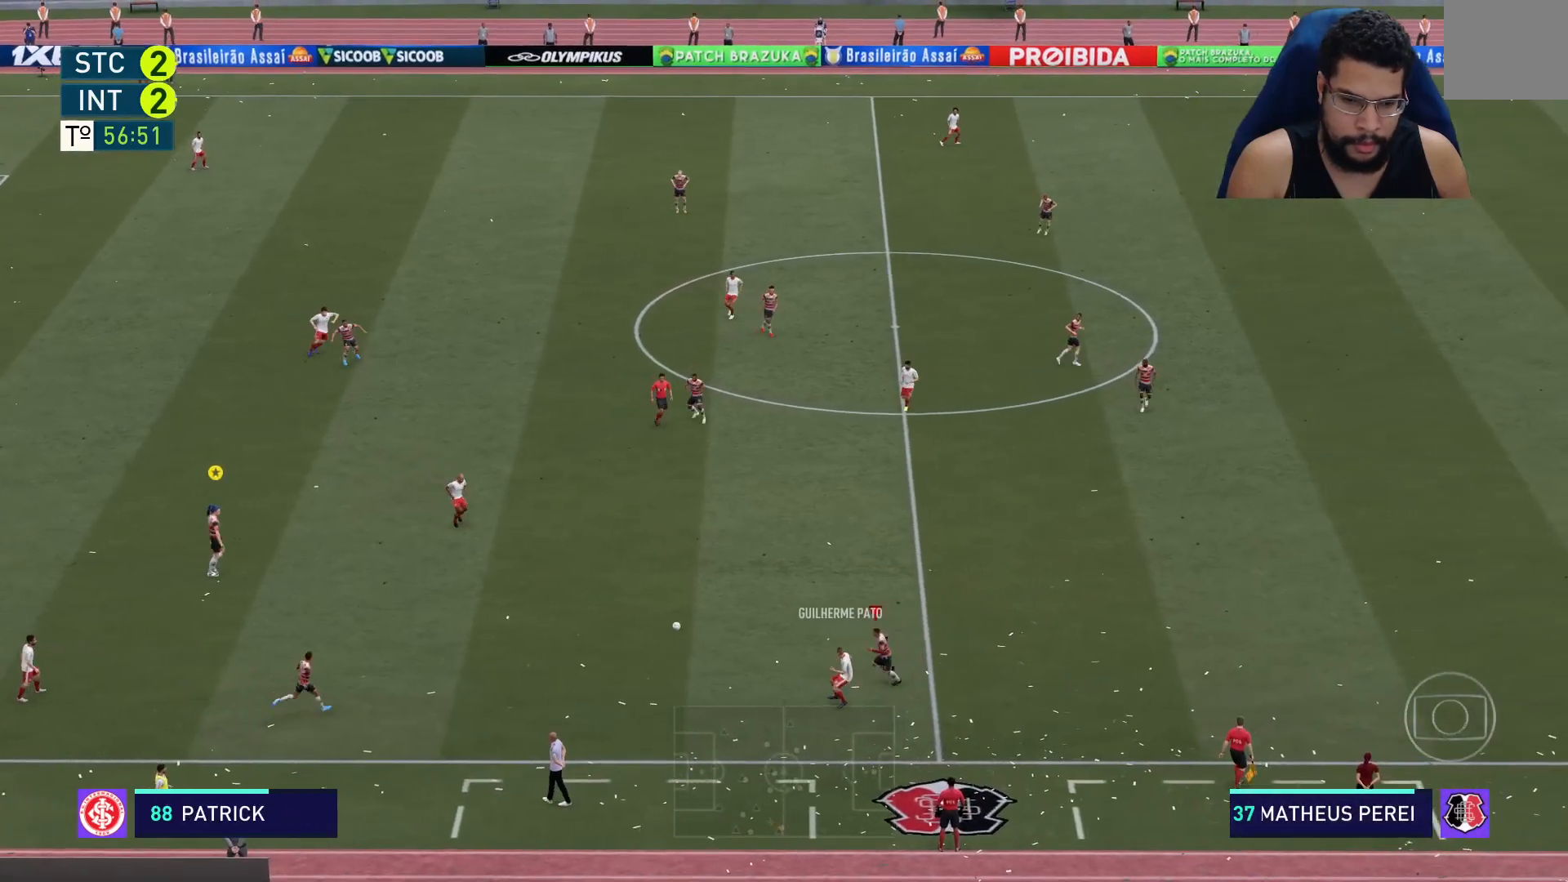
{"buttons": ["L2", "R2"], "left_stick": "up-right", "right_stick": "center", "events": [[100, "left_stick", "up"], [167, "left_stick", "up-right"]]}
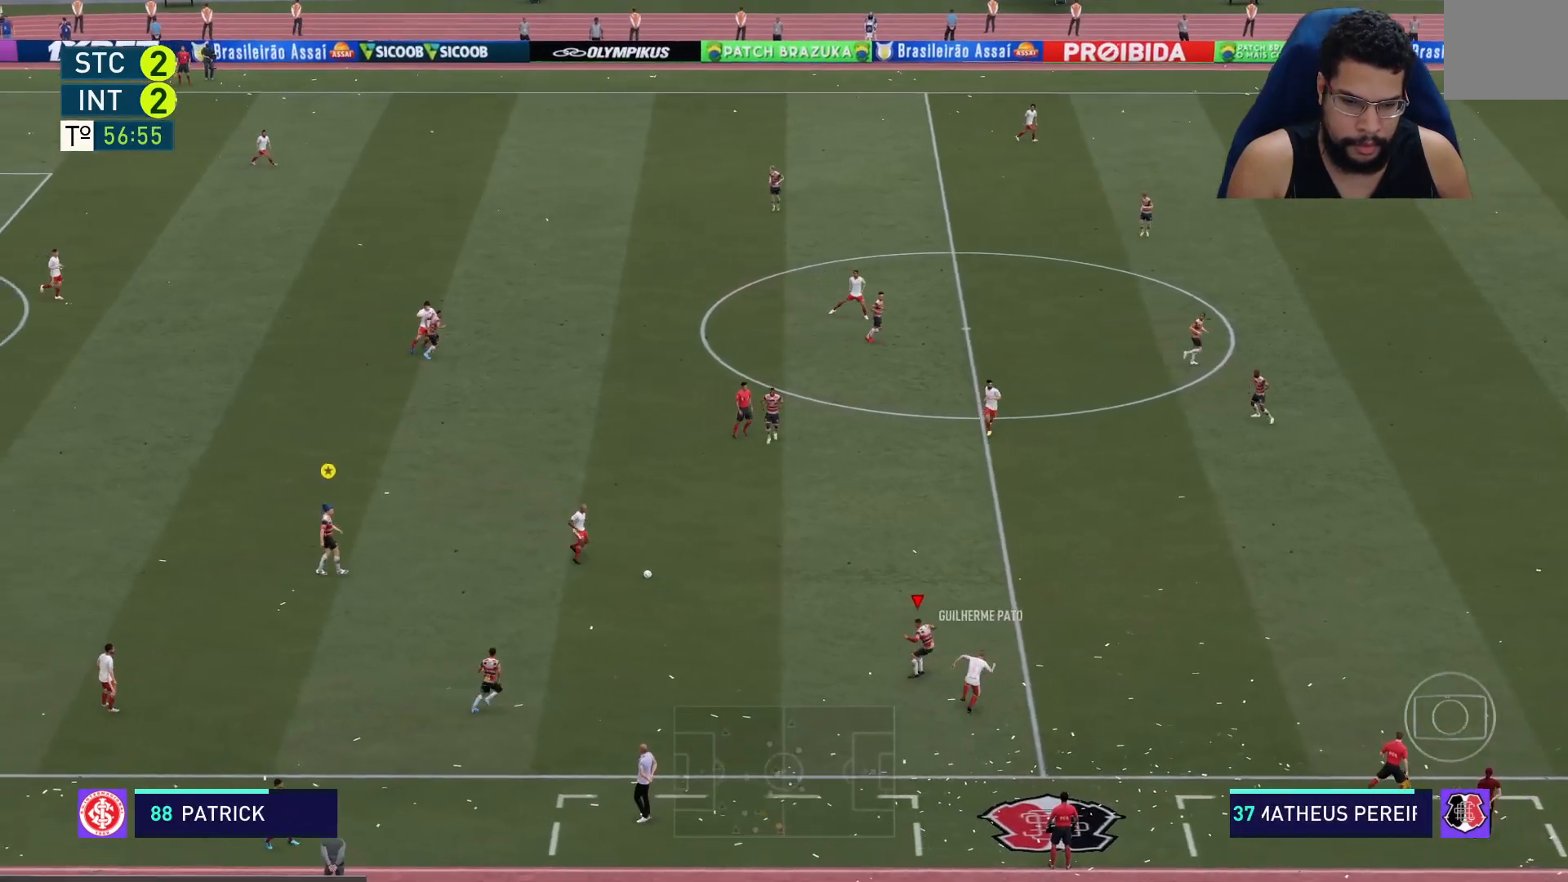
{"buttons": ["R2"], "left_stick": "right", "right_stick": "center", "events": [[183, "L2", "up"], [300, "left_stick", "right"]]}
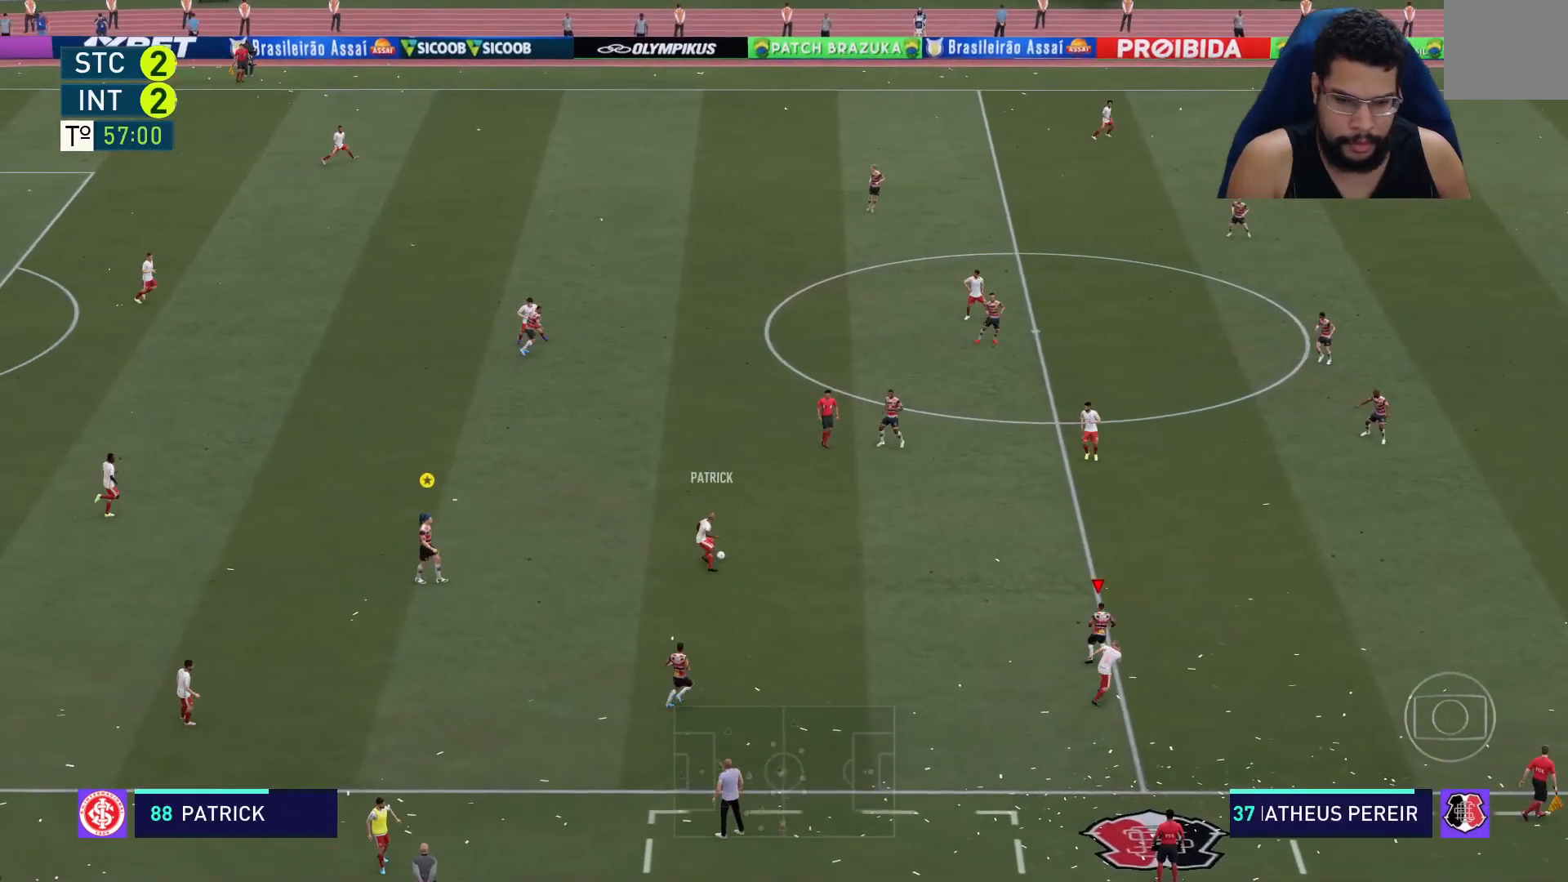
{"buttons": ["R2"], "left_stick": "right", "right_stick": "center", "events": []}
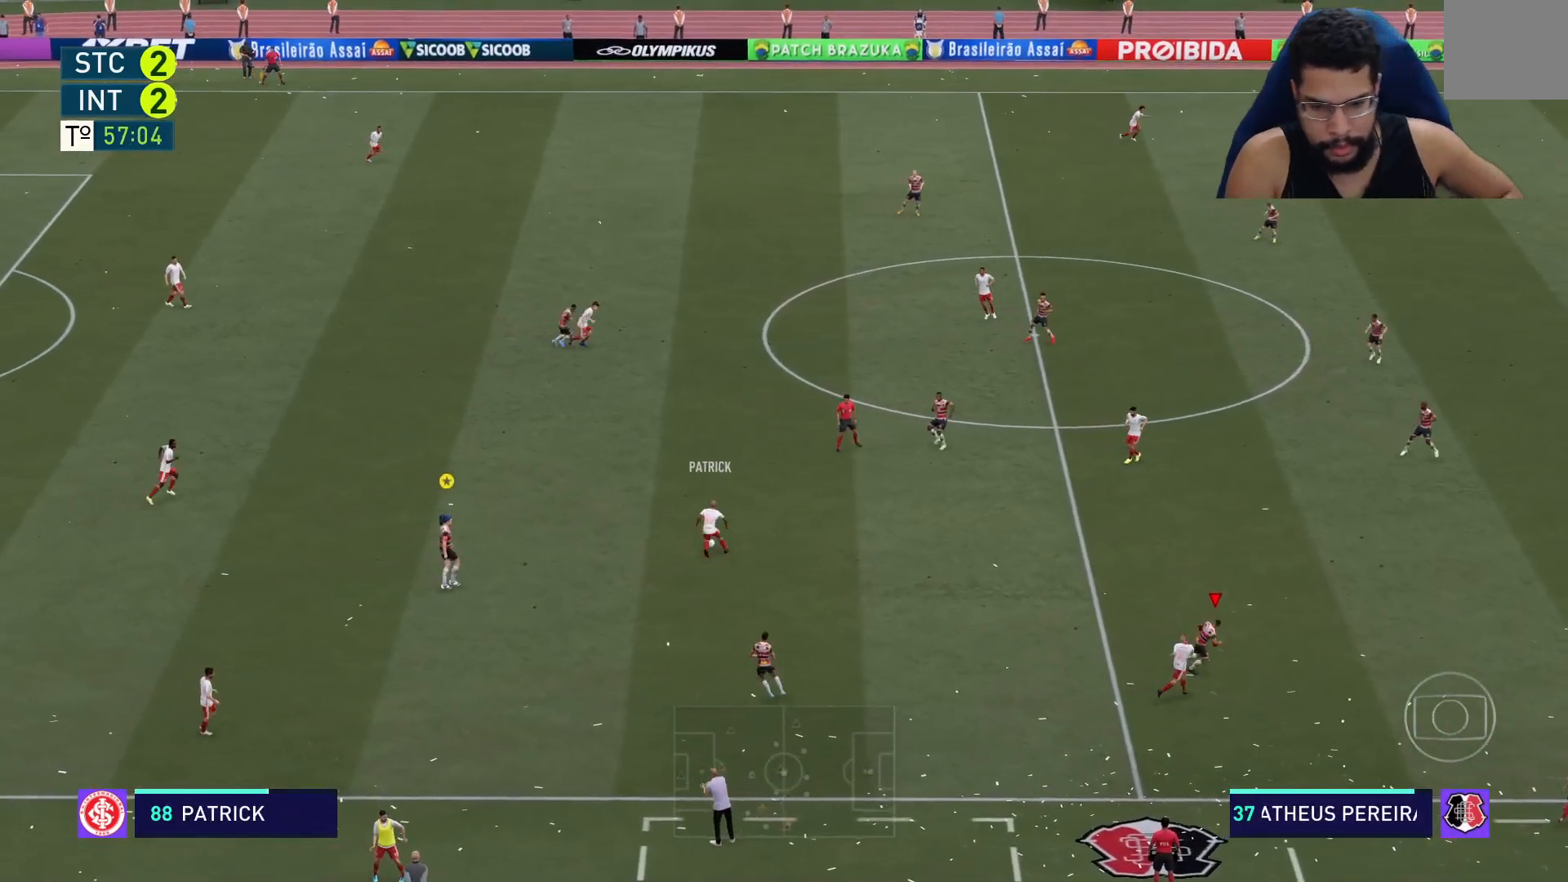
{"buttons": ["R2"], "left_stick": "right", "right_stick": "center", "events": []}
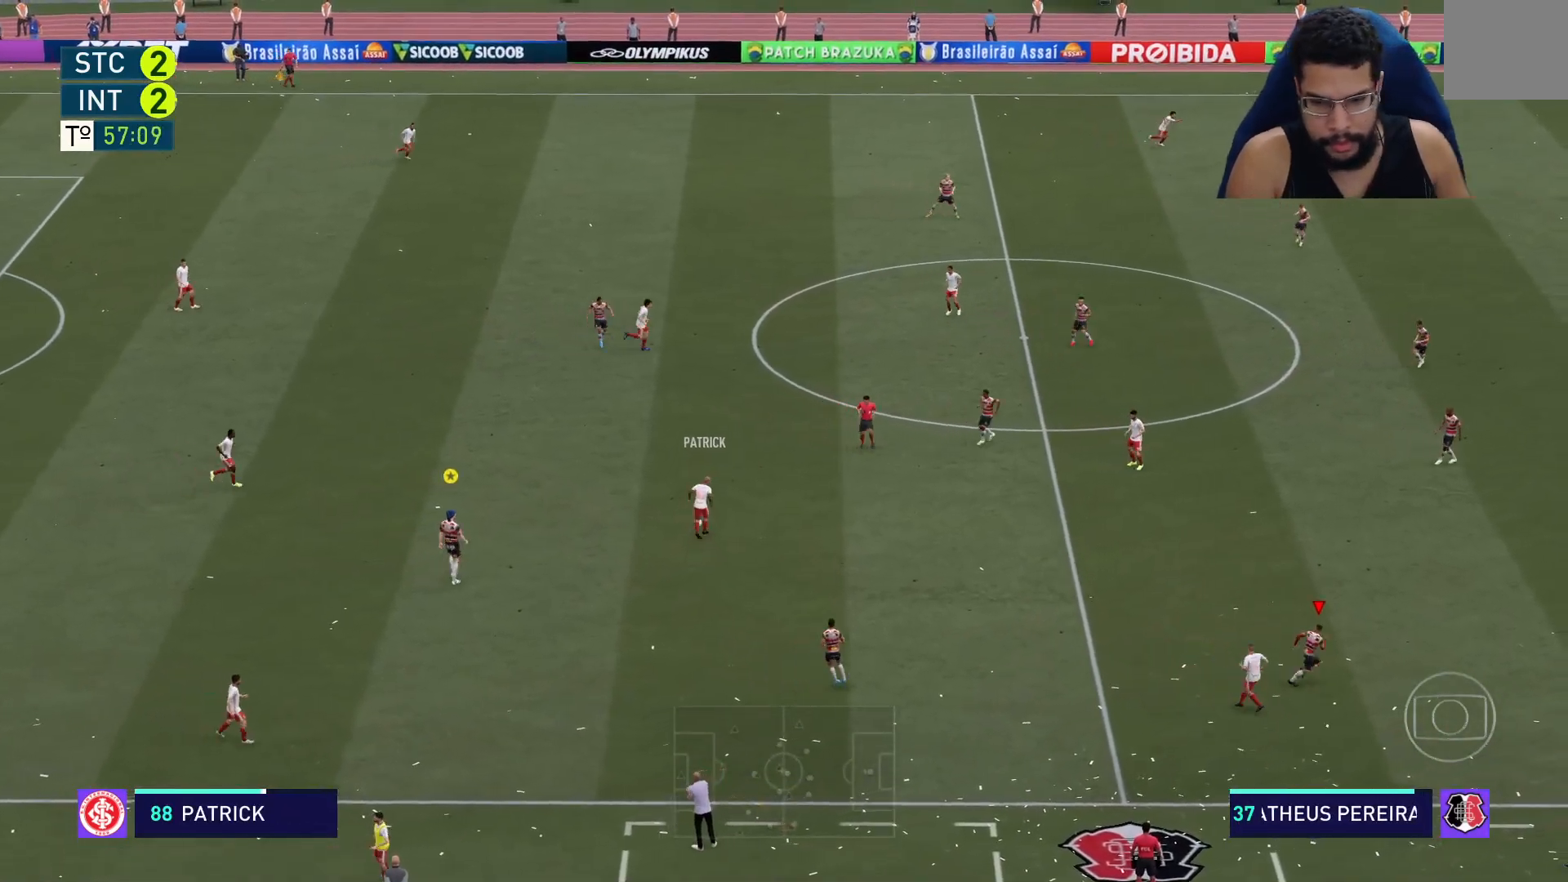
{"buttons": ["R2"], "left_stick": "right", "right_stick": "center", "events": []}
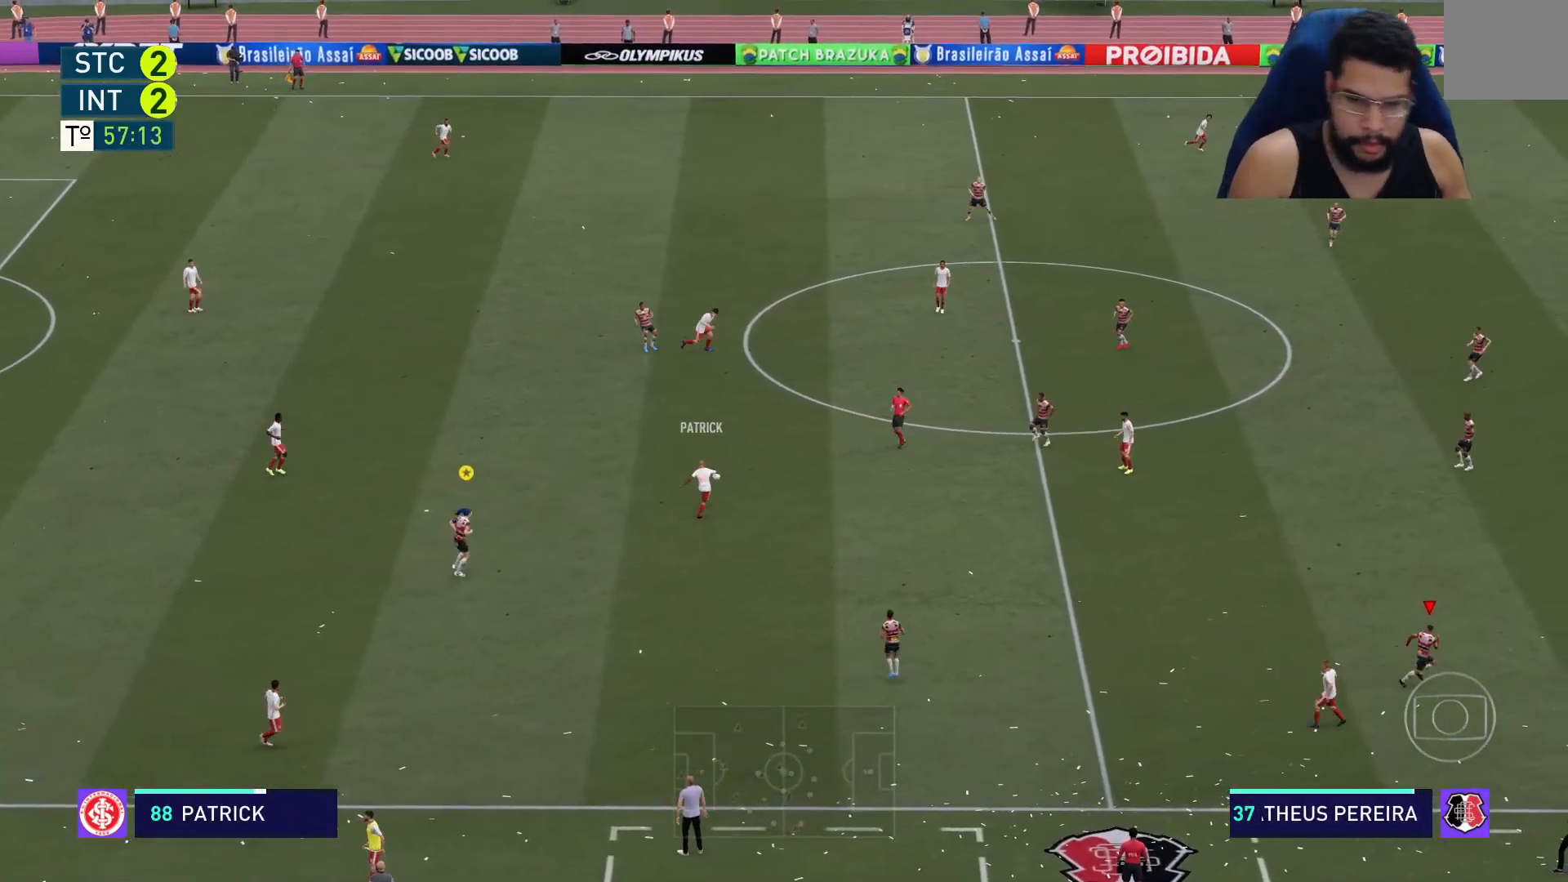
{"buttons": ["R2"], "left_stick": "up-right", "right_stick": "center", "events": [[300, "left_stick", "up-right"]]}
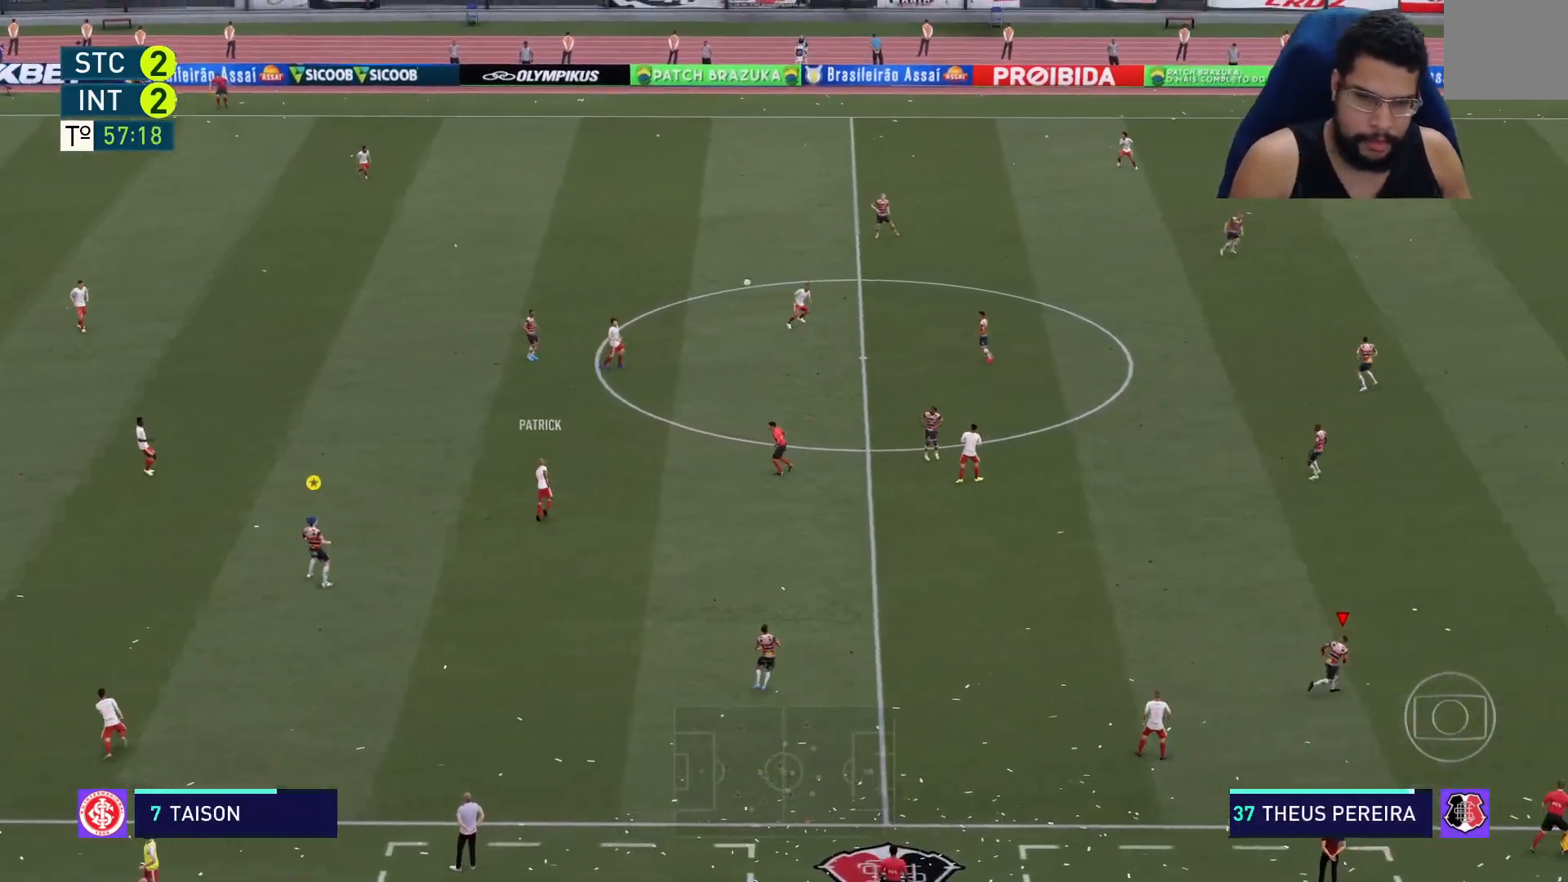
{"buttons": ["R2"], "left_stick": "up-right", "right_stick": "center", "events": [[183, "L1", "down"], [267, "L1", "up"]]}
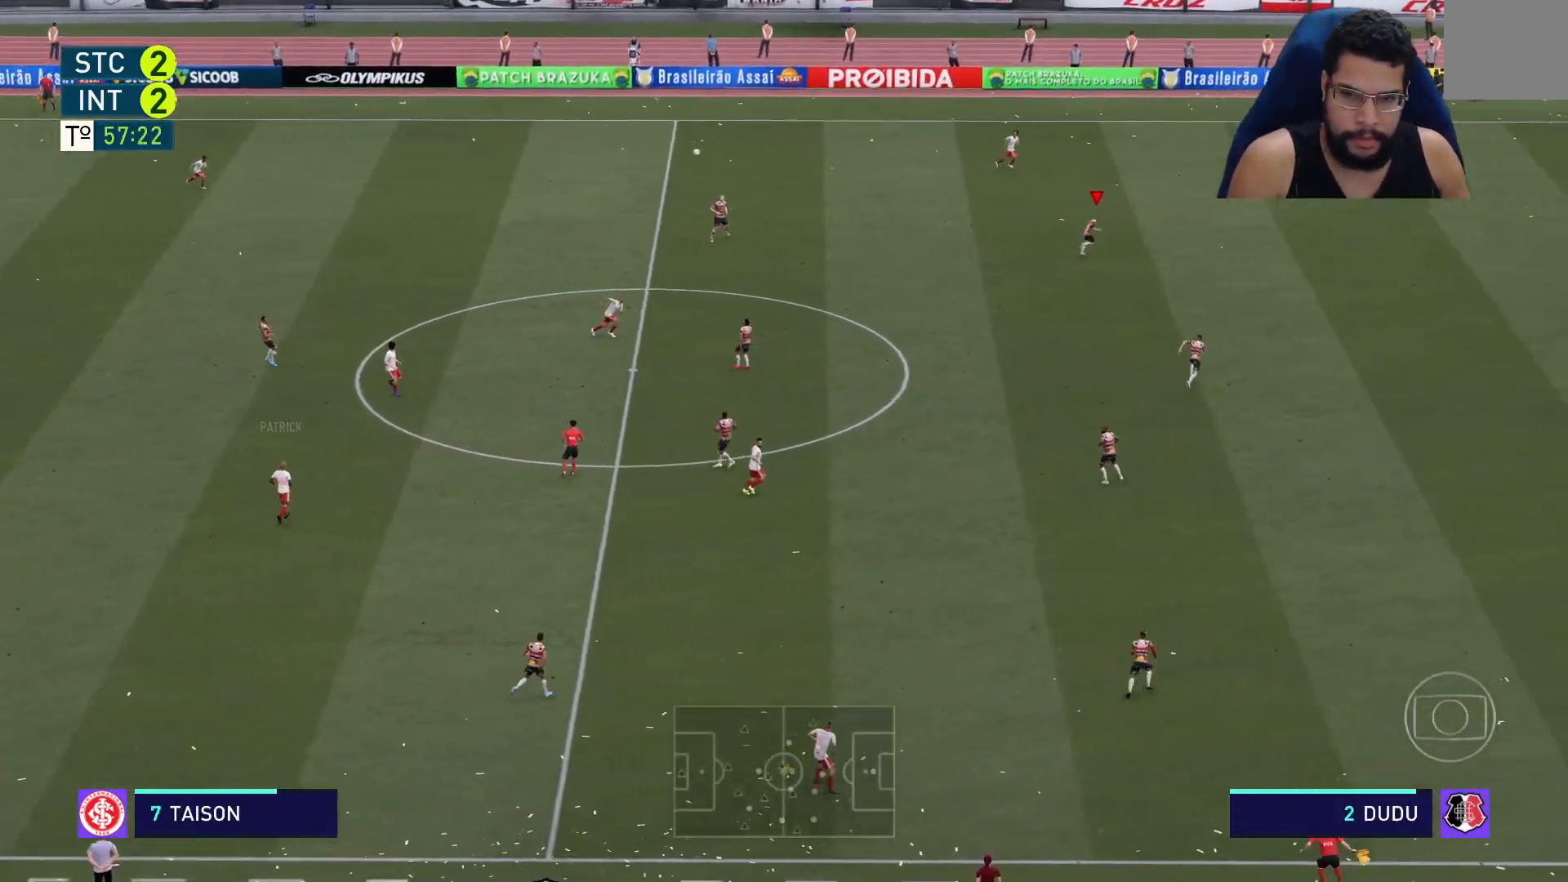
{"buttons": ["R2"], "left_stick": "up-right", "right_stick": "center", "events": []}
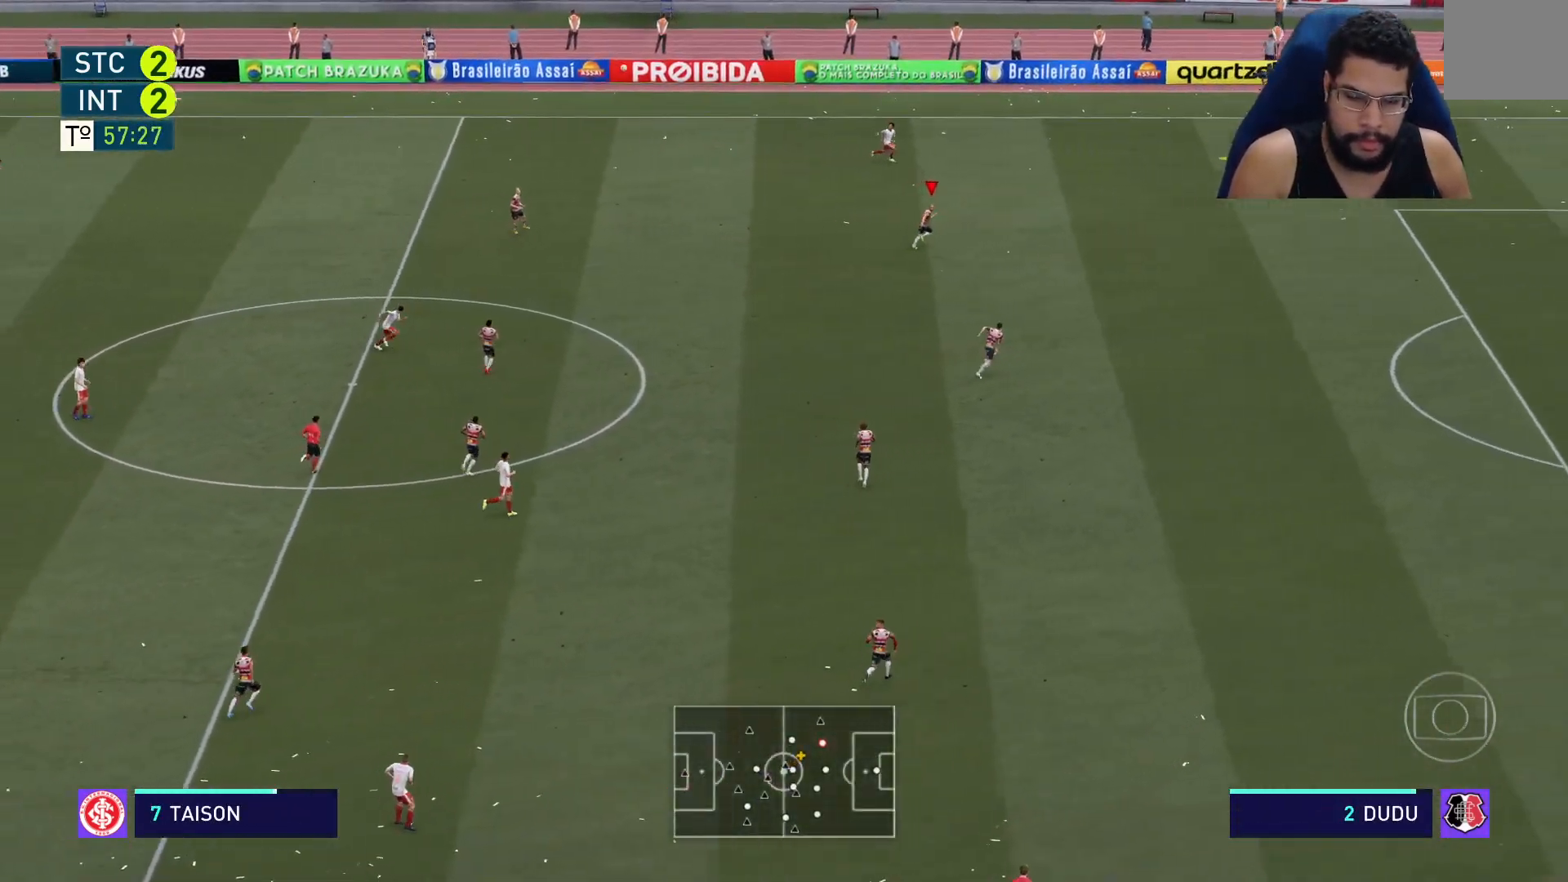
{"buttons": ["R2"], "left_stick": "up-right", "right_stick": "center", "events": []}
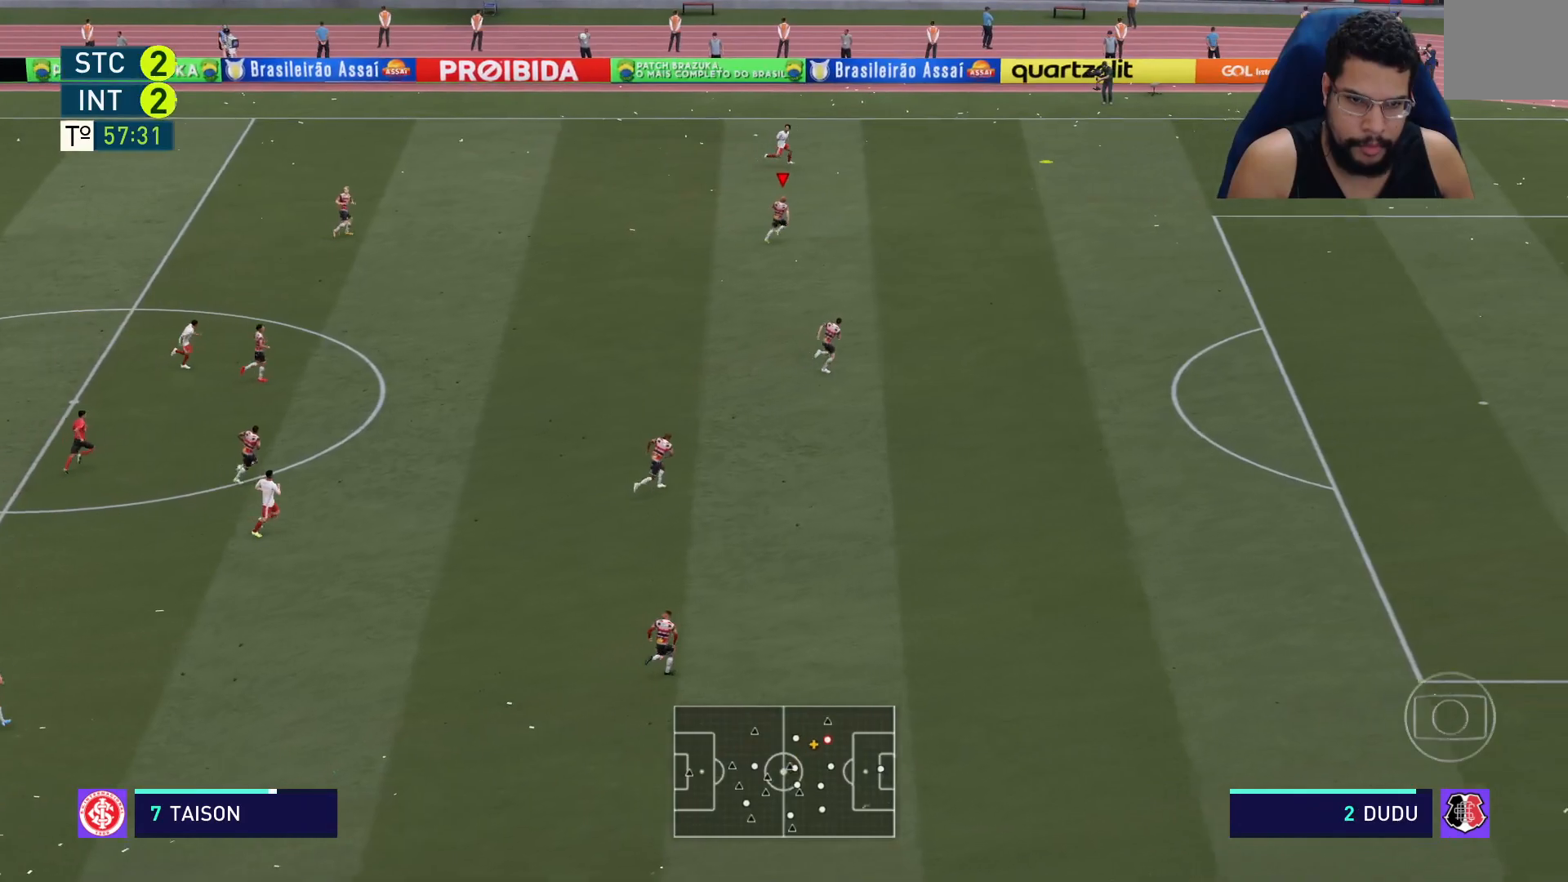
{"buttons": ["R2"], "left_stick": "right", "right_stick": "center", "events": [[433, "left_stick", "right"]]}
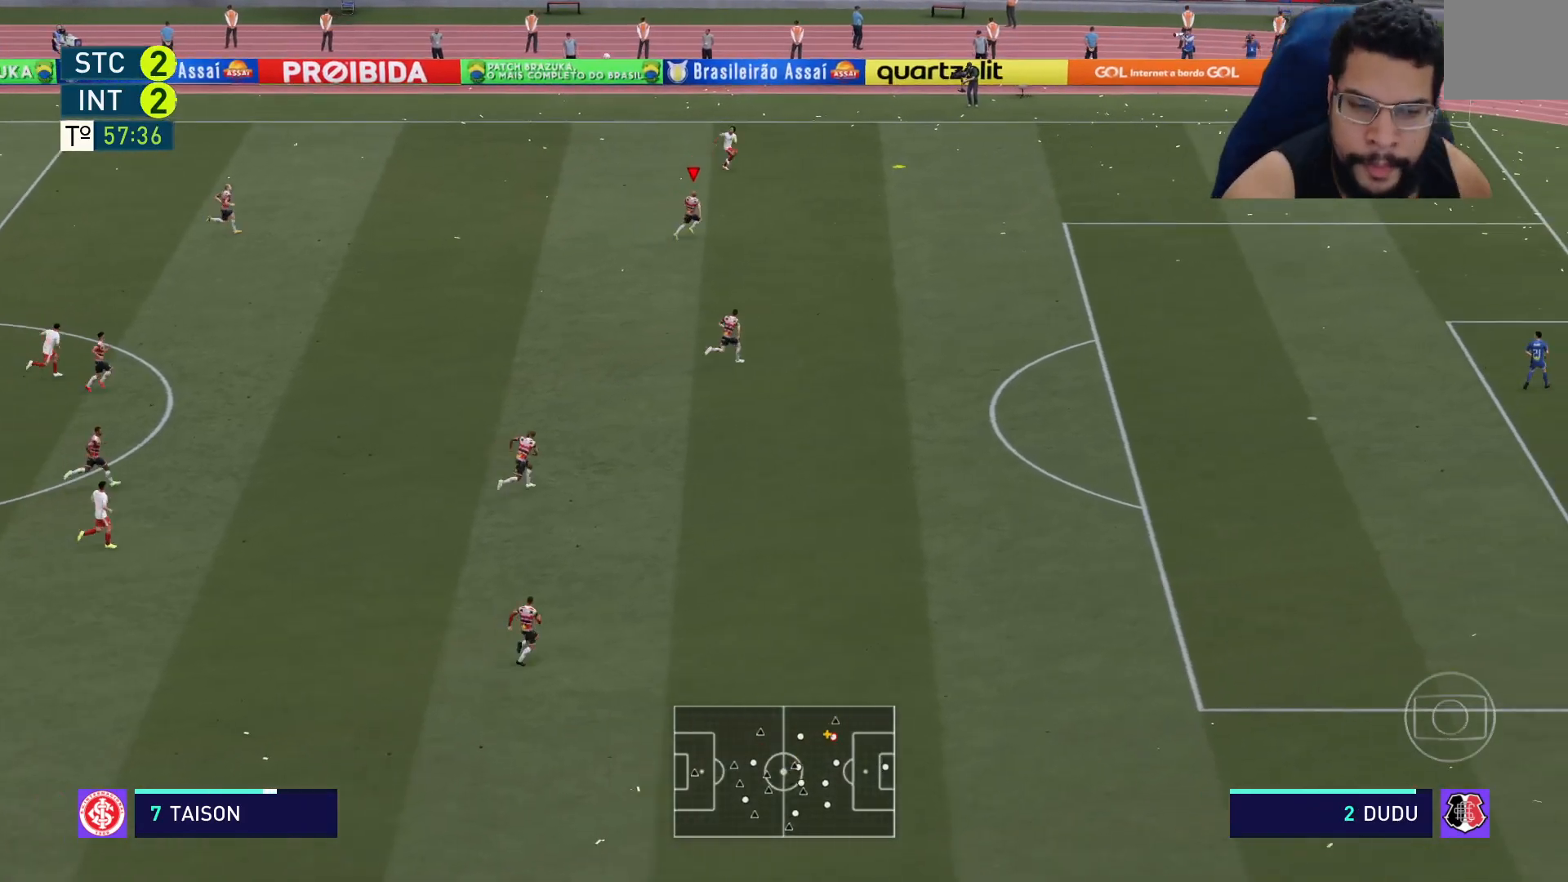
{"buttons": ["R2"], "left_stick": "right", "right_stick": "center", "events": []}
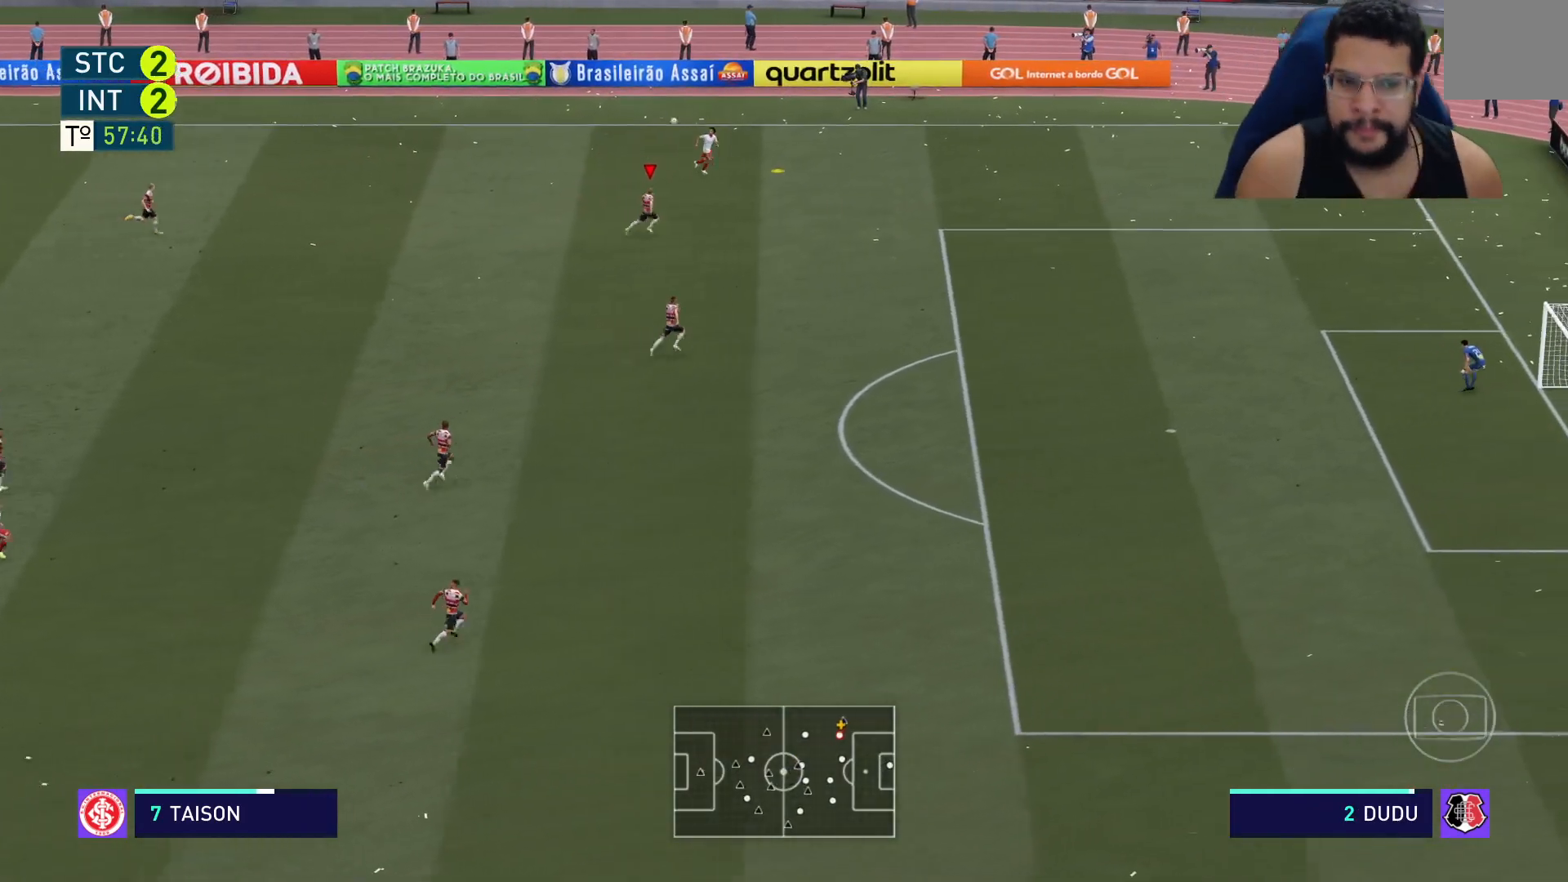
{"buttons": ["R2"], "left_stick": "up-right", "right_stick": "center", "events": [[383, "left_stick", "up-right"]]}
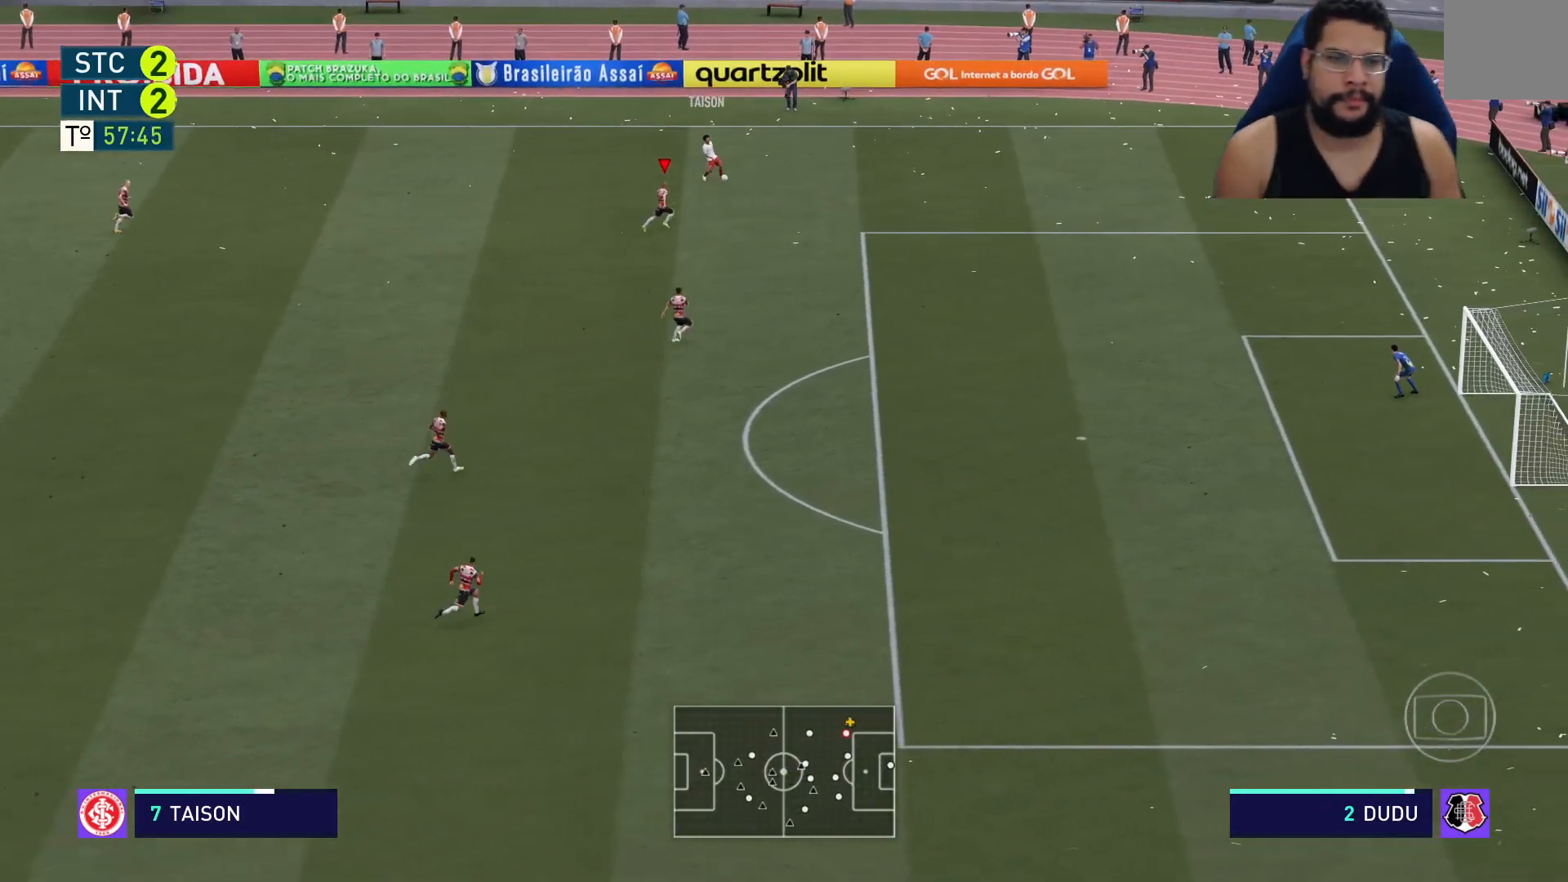
{"buttons": ["R2"], "left_stick": "up-right", "right_stick": "center", "events": []}
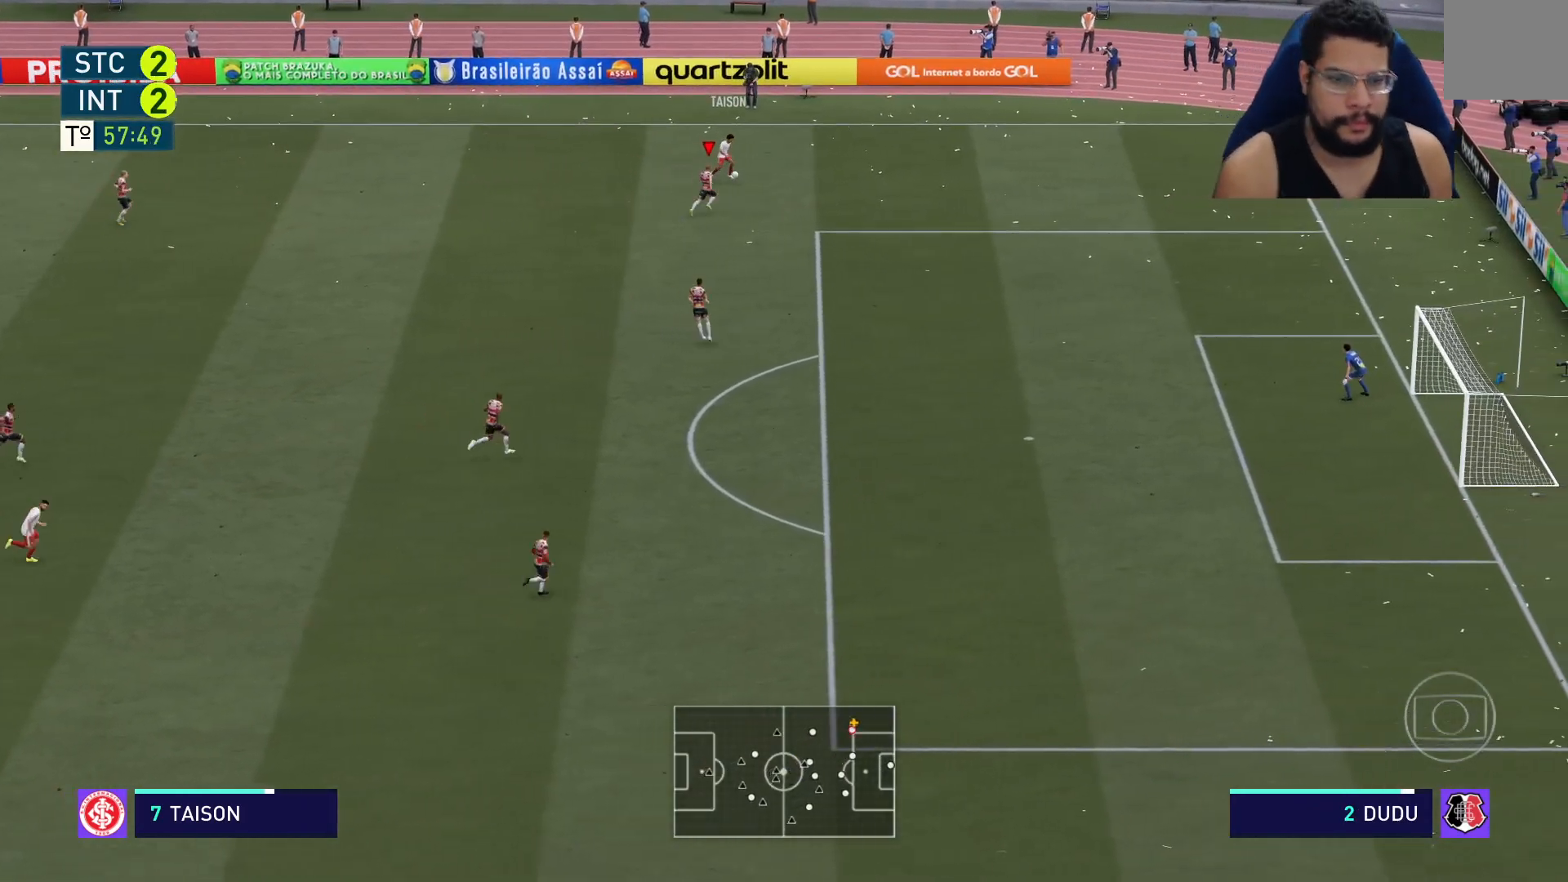
{"buttons": ["L2", "R2"], "left_stick": "up-right", "right_stick": "center", "events": [[17, "L2", "down"], [400, "X", "down"], [450, "X", "up"]]}
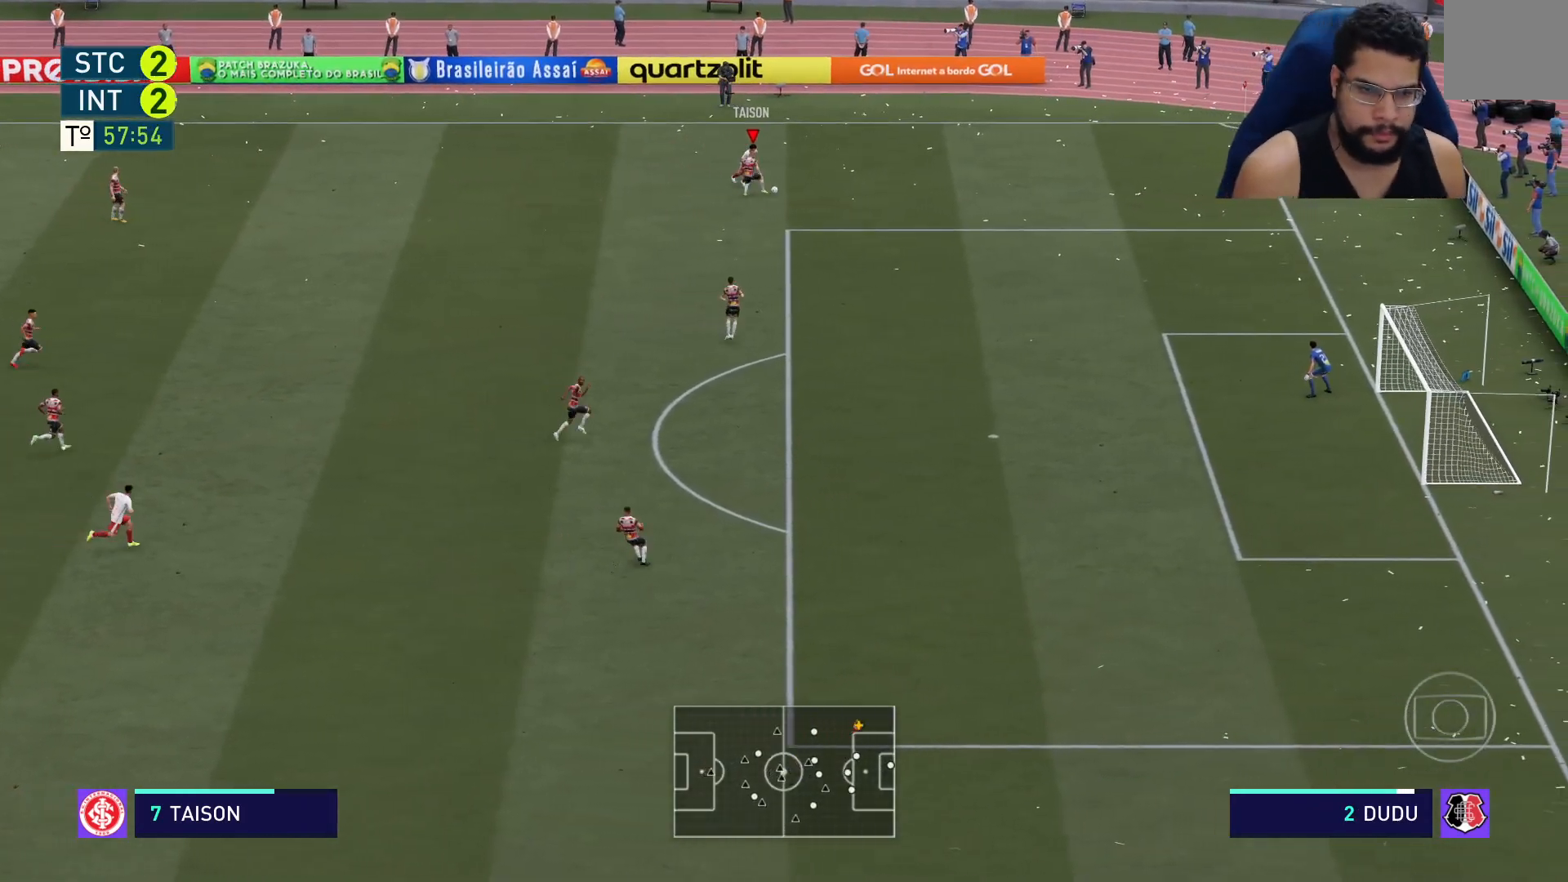
{"buttons": ["L2", "R2"], "left_stick": "up-right", "right_stick": "center", "events": [[250, "left_stick", "right"], [450, "left_stick", "up-right"]]}
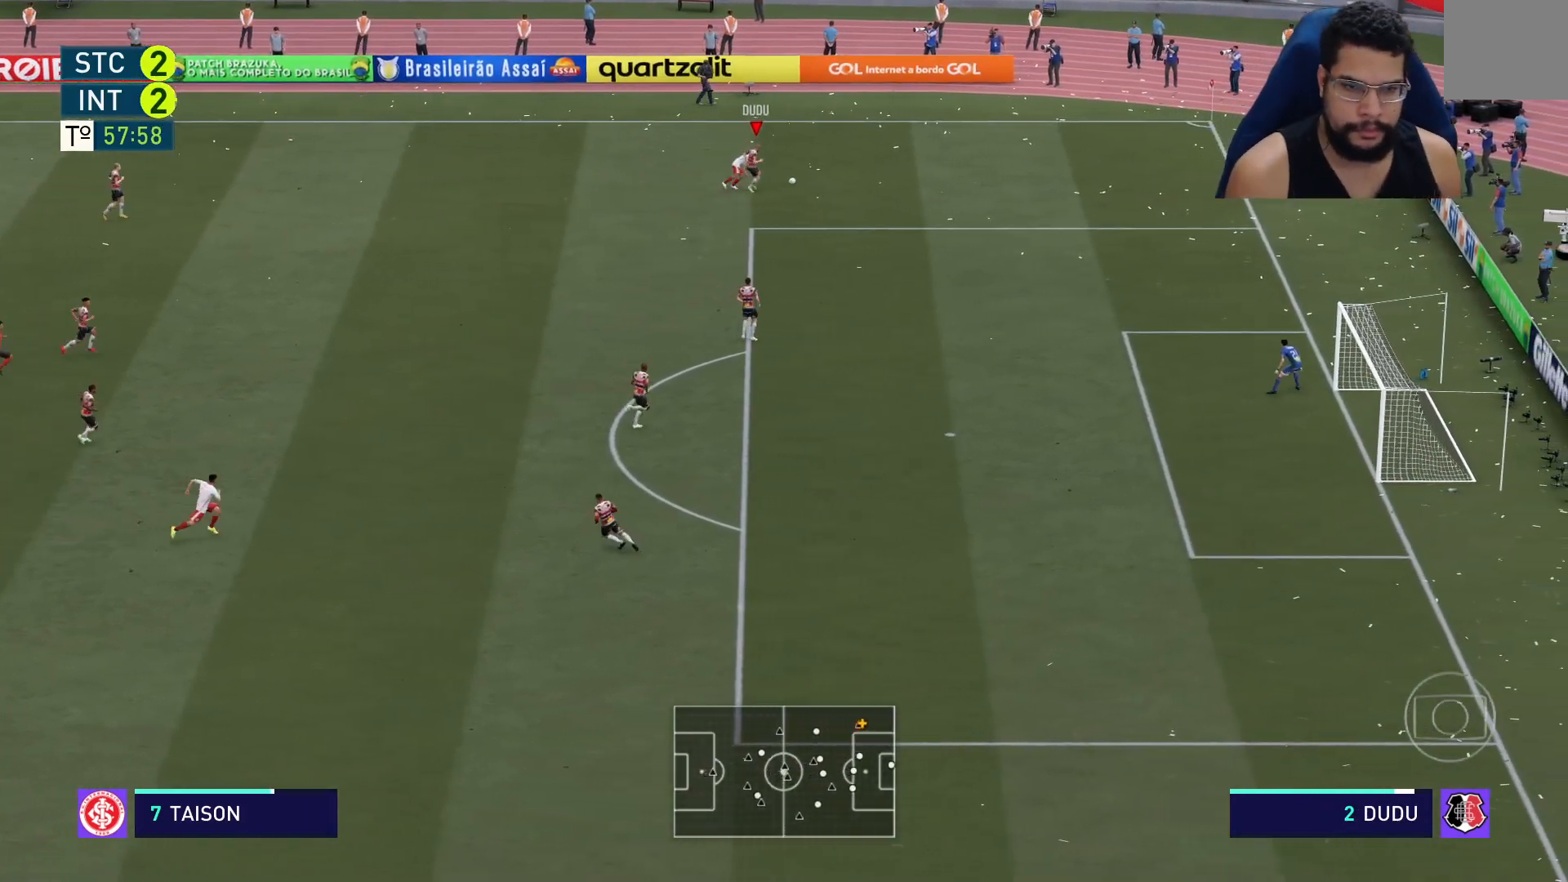
{"buttons": ["R2"], "left_stick": "down-right", "right_stick": "center", "events": [[267, "L2", "up"], [317, "left_stick", "right"], [433, "left_stick", "down-right"]]}
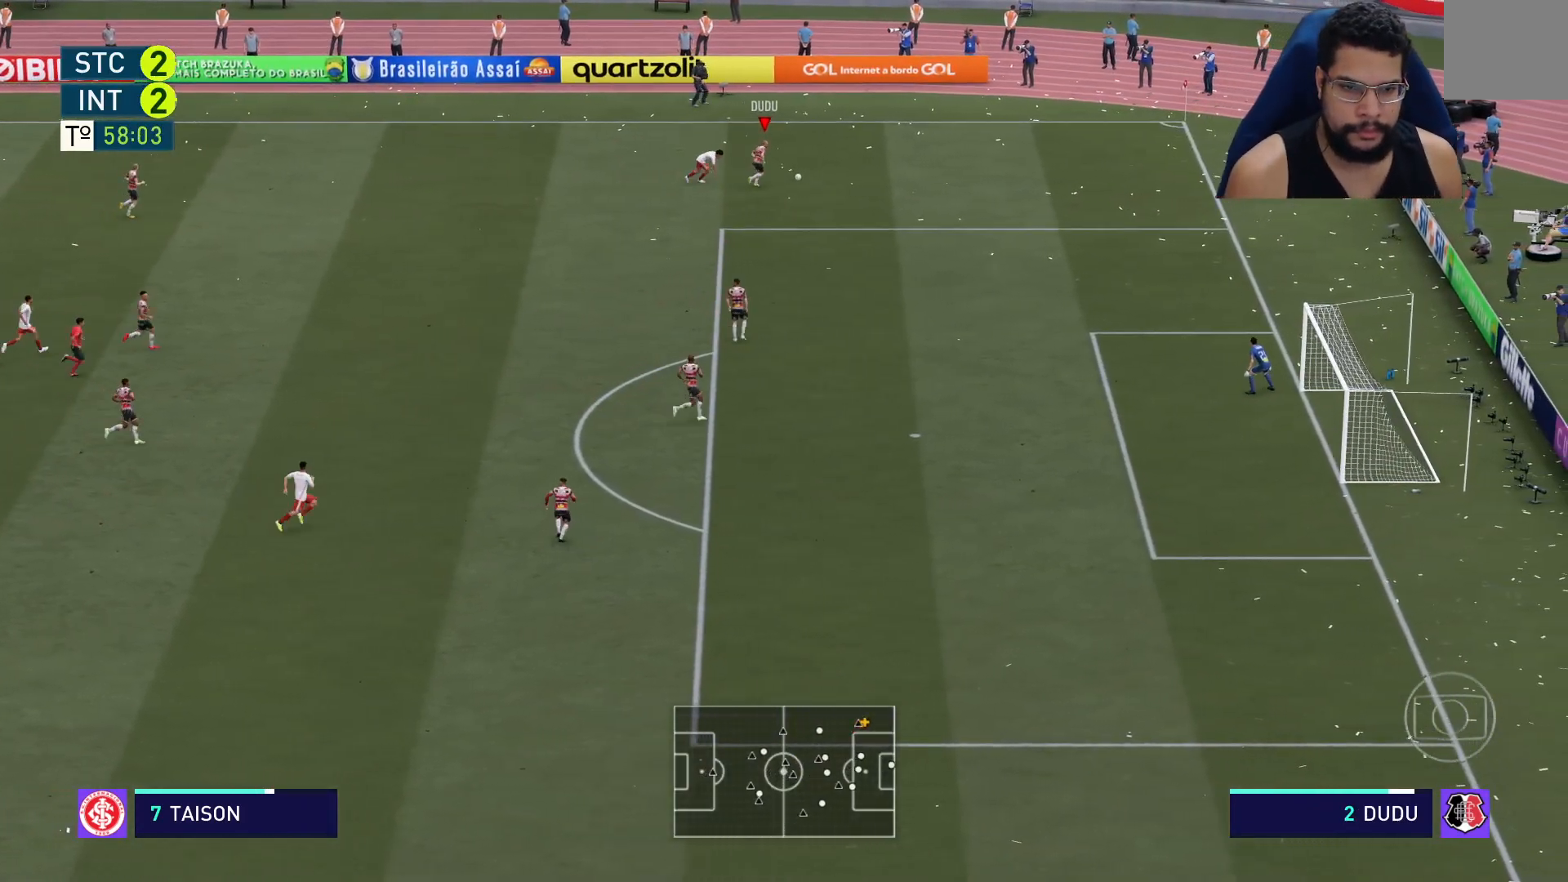
{"buttons": [], "left_stick": "down", "right_stick": "center", "events": [[117, "left_stick", "down"], [167, "R2", "up"]]}
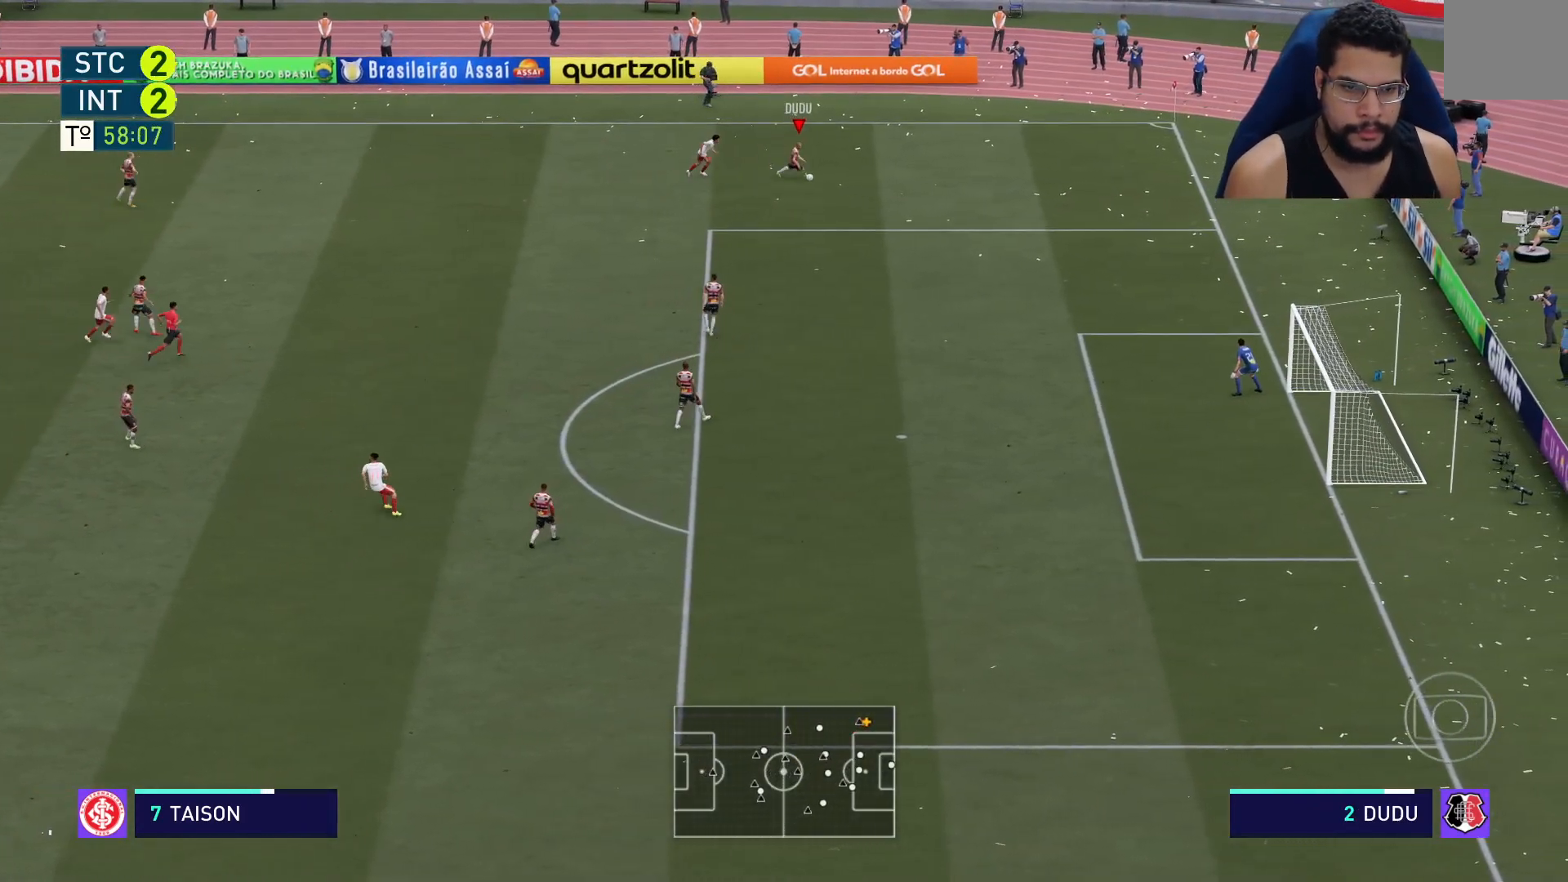
{"buttons": [], "left_stick": "down-left", "right_stick": "center", "events": [[33, "A", "down"], [167, "A", "up"], [267, "left_stick", "down-left"]]}
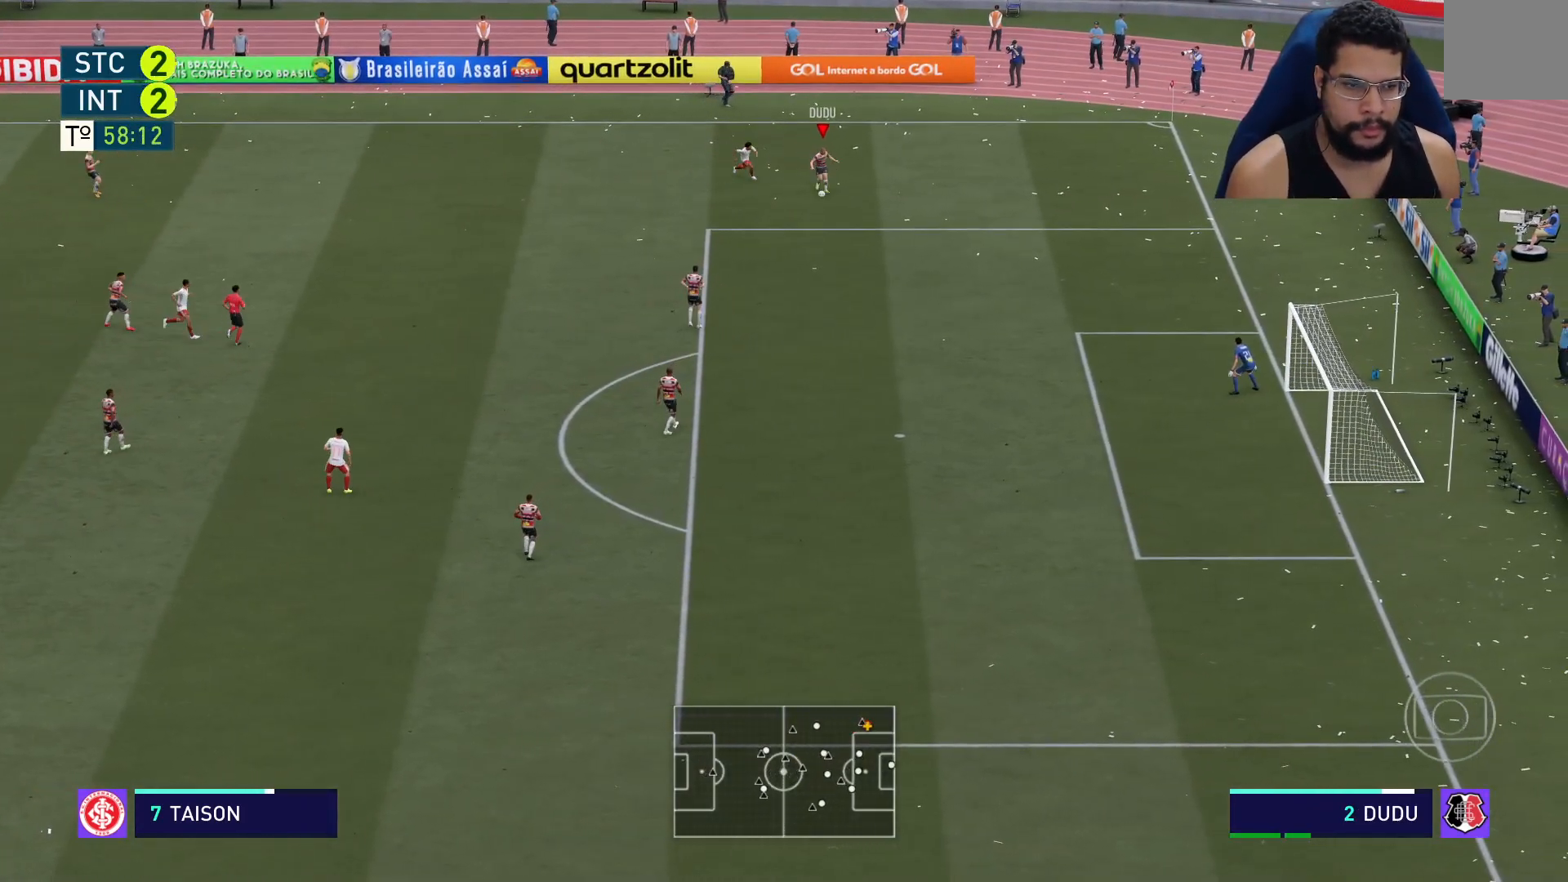
{"buttons": [], "left_stick": "left", "right_stick": "center", "events": [[433, "left_stick", "left"]]}
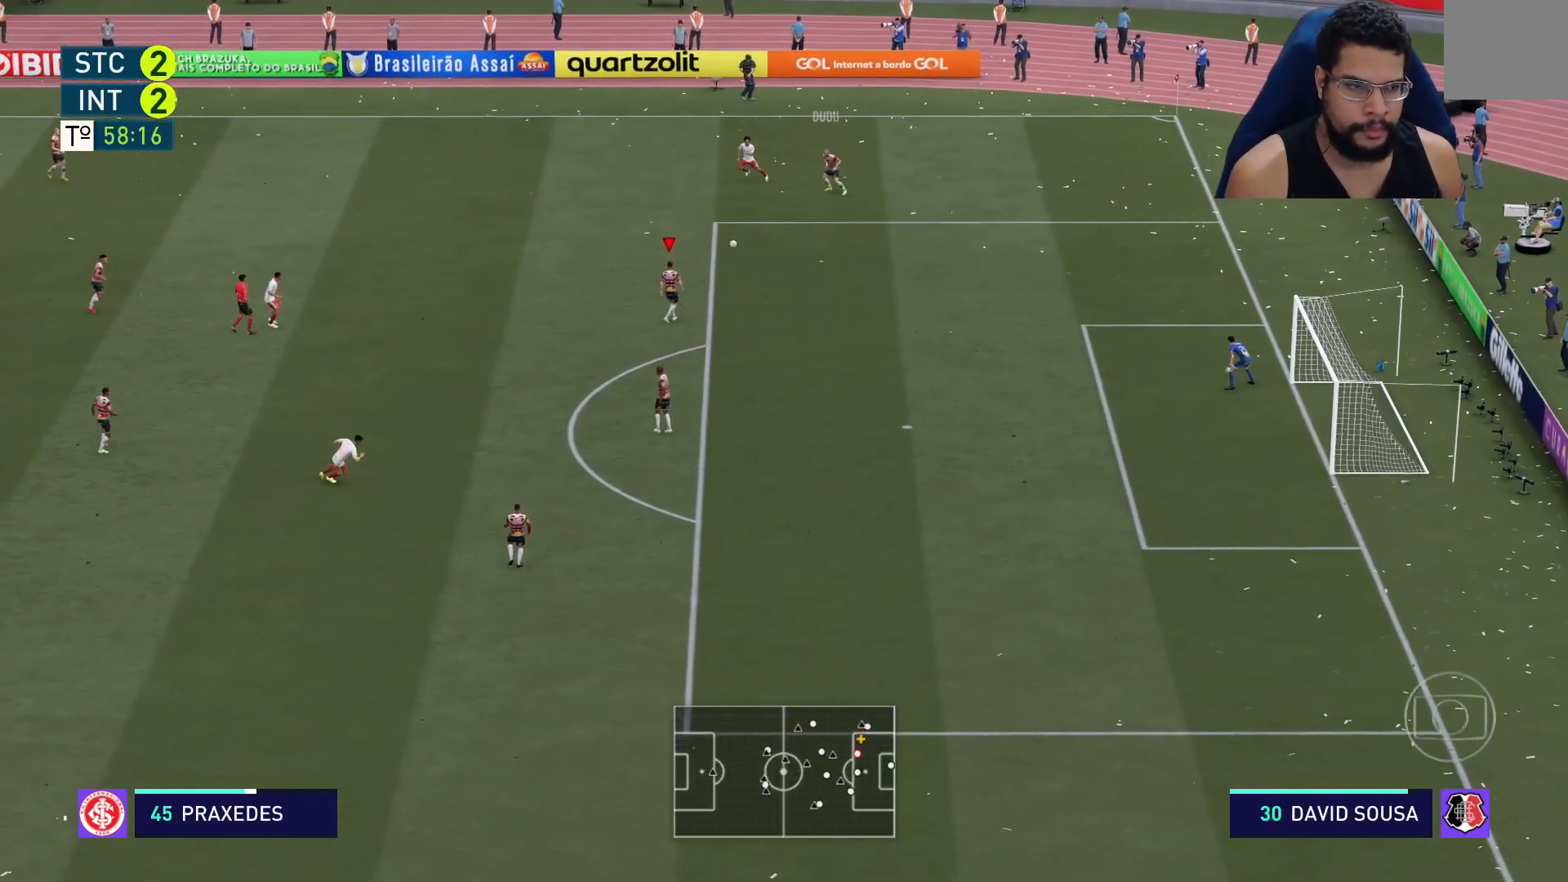
{"buttons": [], "left_stick": "up-left", "right_stick": "center", "events": [[17, "left_stick", "up-left"]]}
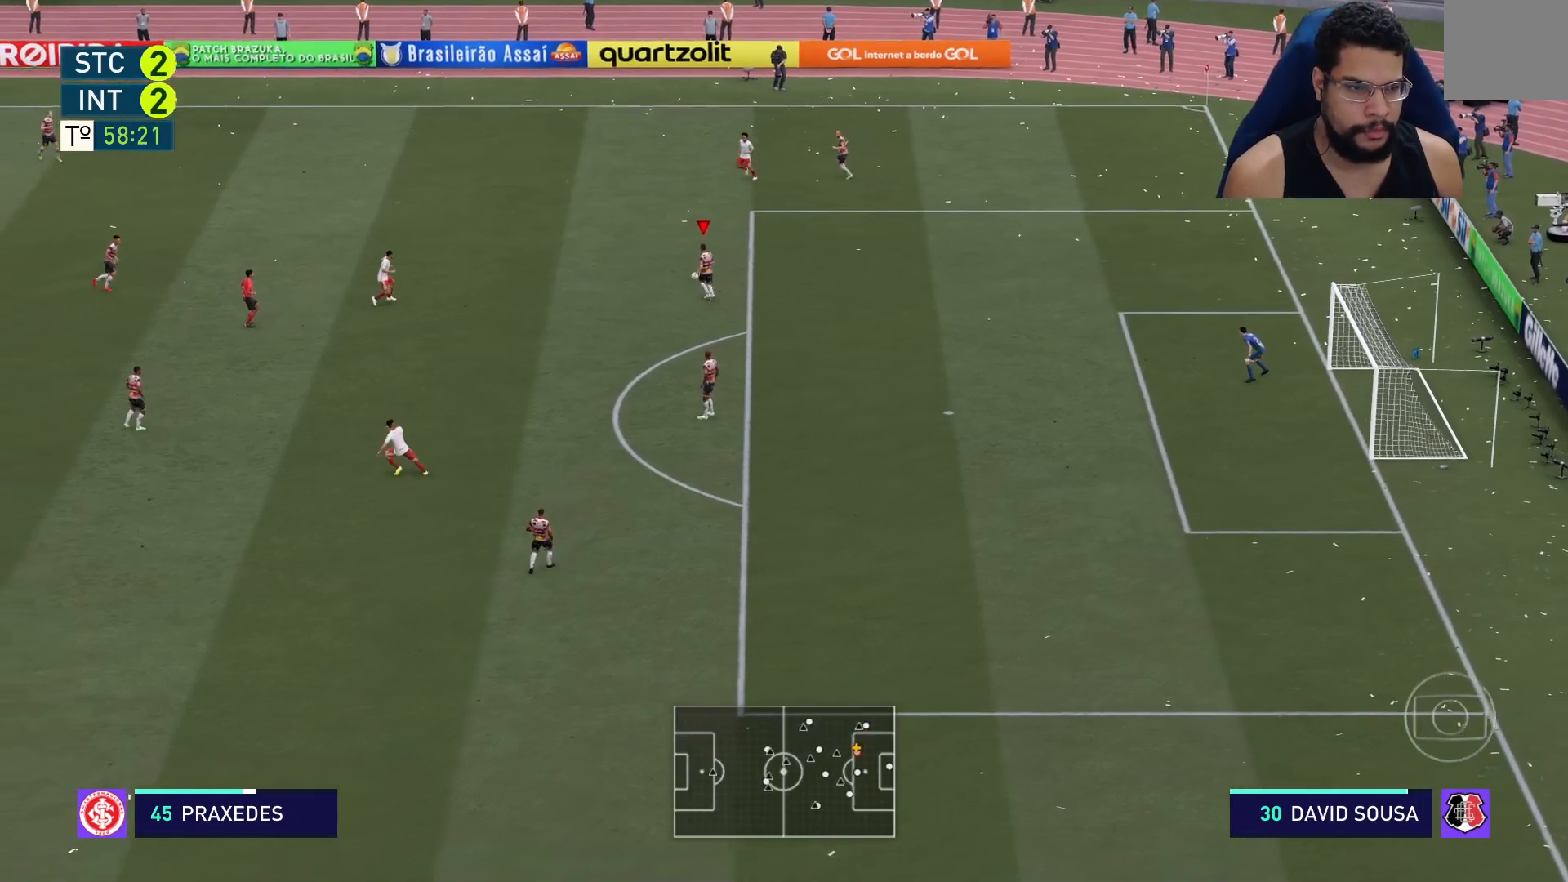
{"buttons": [], "left_stick": "down-left", "right_stick": "center", "events": [[100, "left_stick", "down-left"], [317, "A", "down"], [350, "R1", "down"], [433, "A", "up"], [467, "R1", "up"]]}
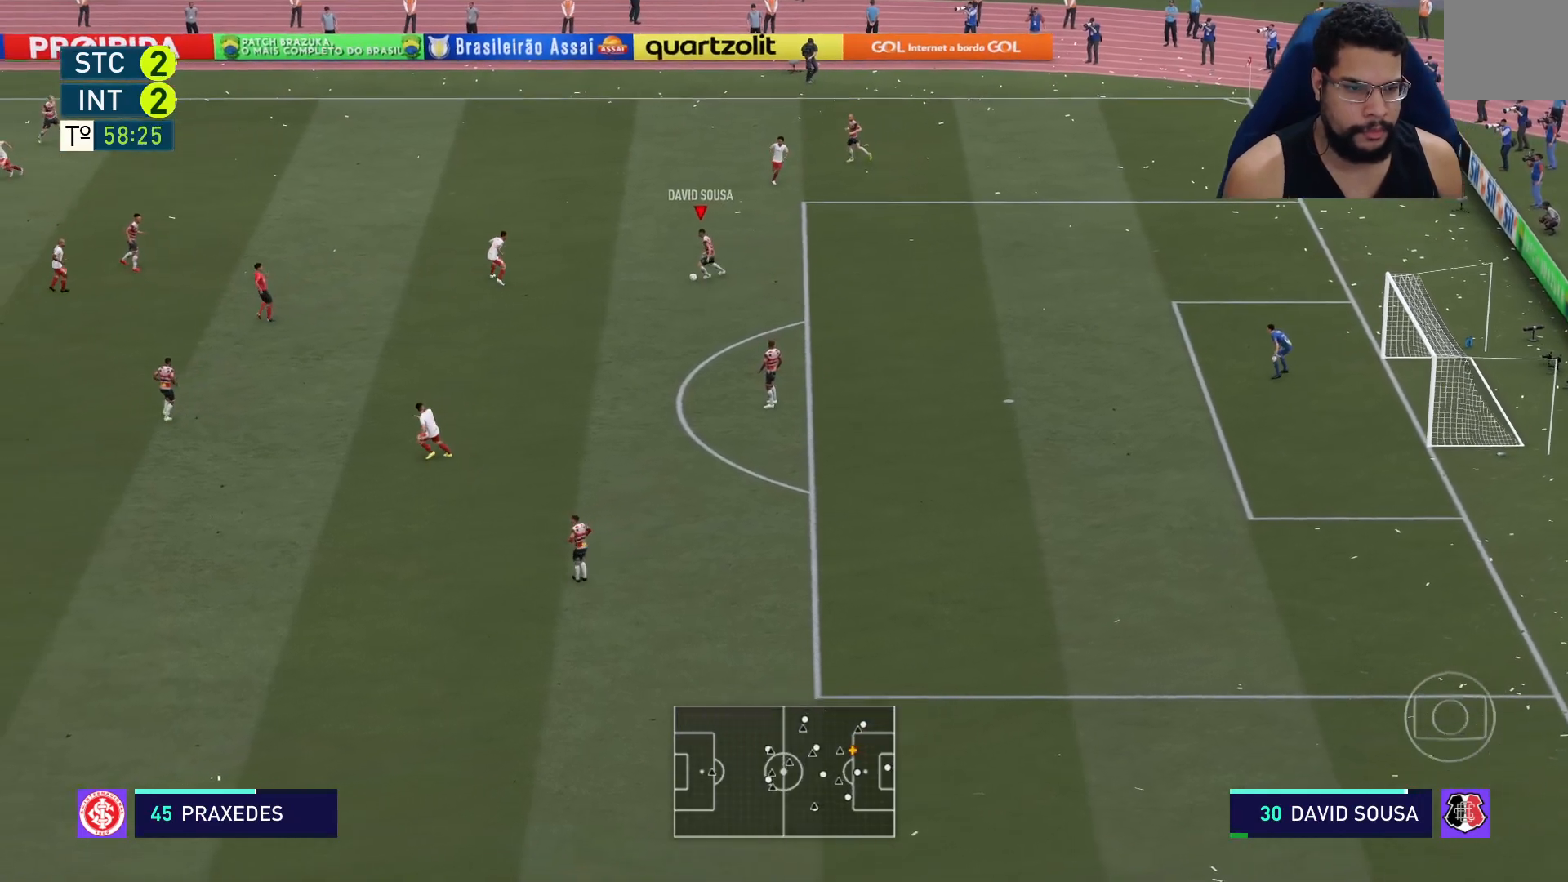
{"buttons": [], "left_stick": "left", "right_stick": "center", "events": [[300, "left_stick", "left"]]}
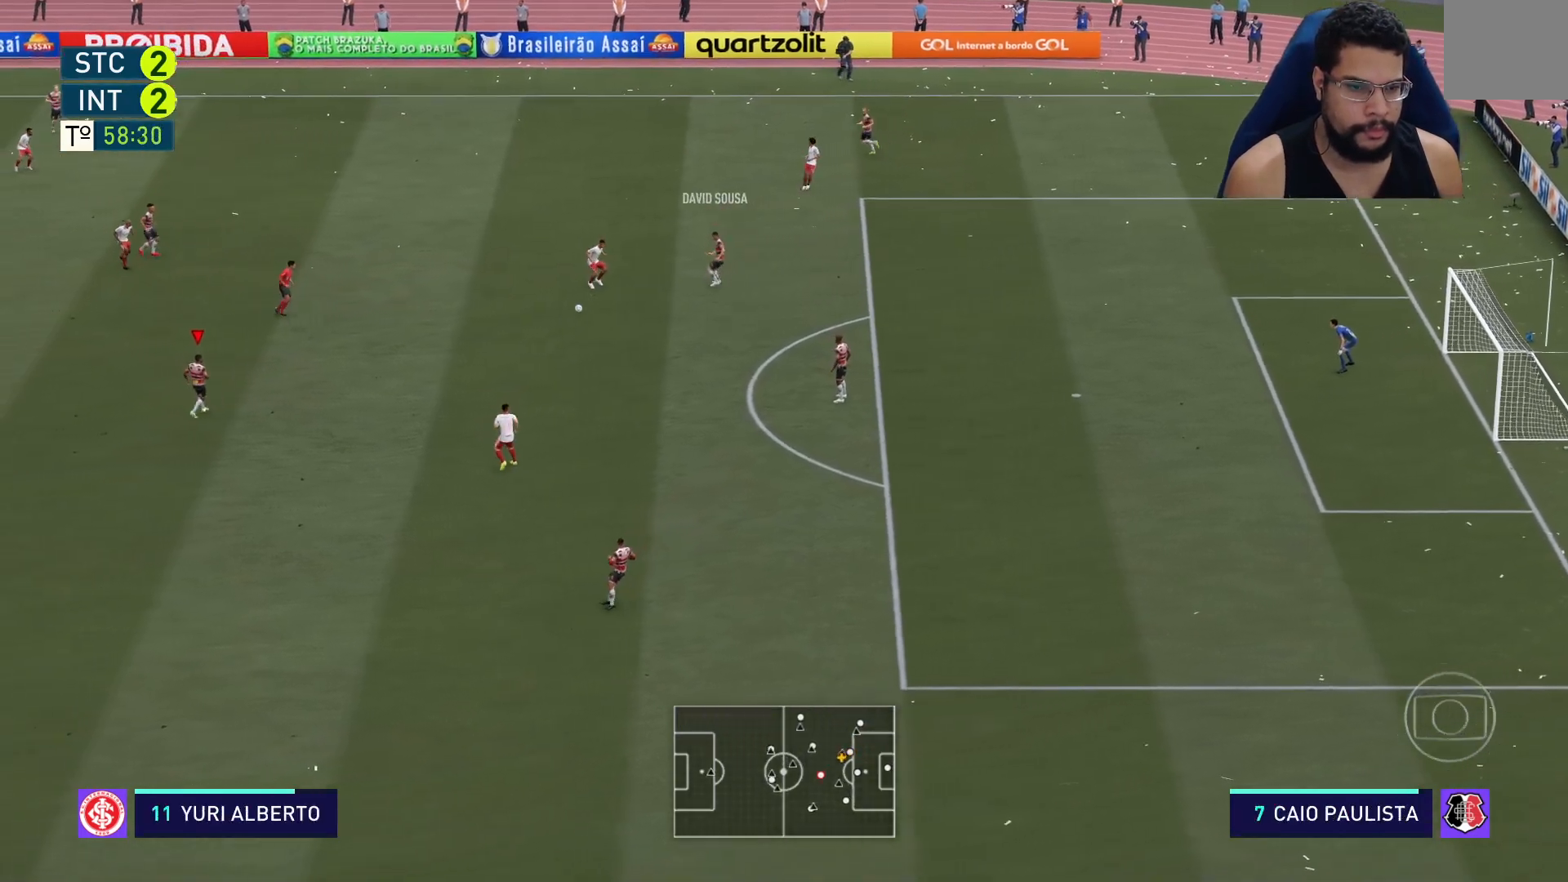
{"buttons": ["R2"], "left_stick": "left", "right_stick": "center", "events": [[83, "R2", "down"]]}
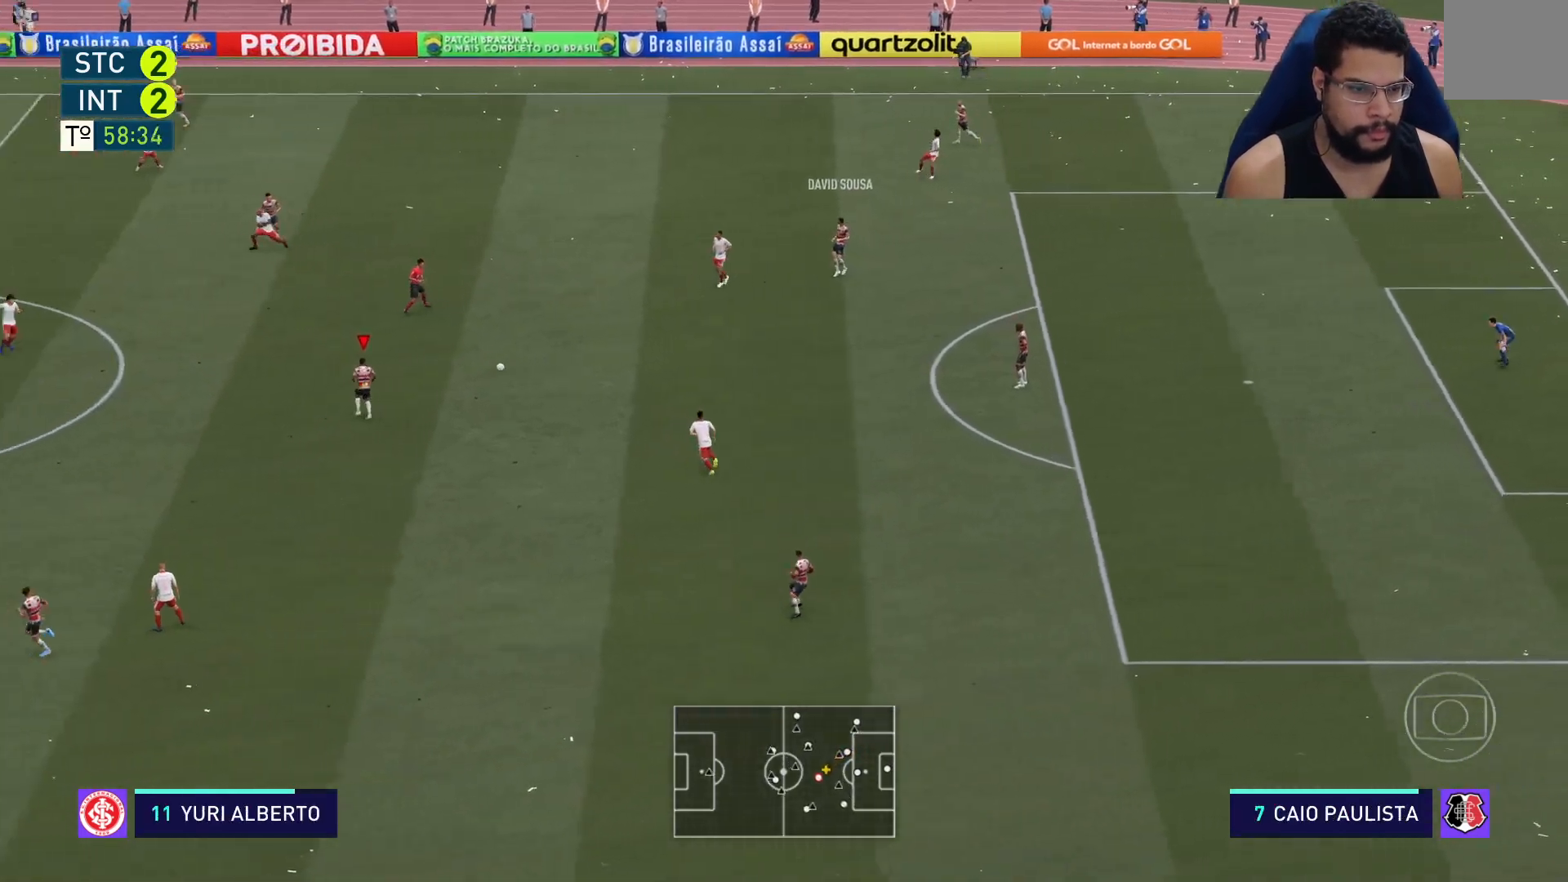
{"buttons": [], "left_stick": "left", "right_stick": "center", "events": [[183, "R2", "up"]]}
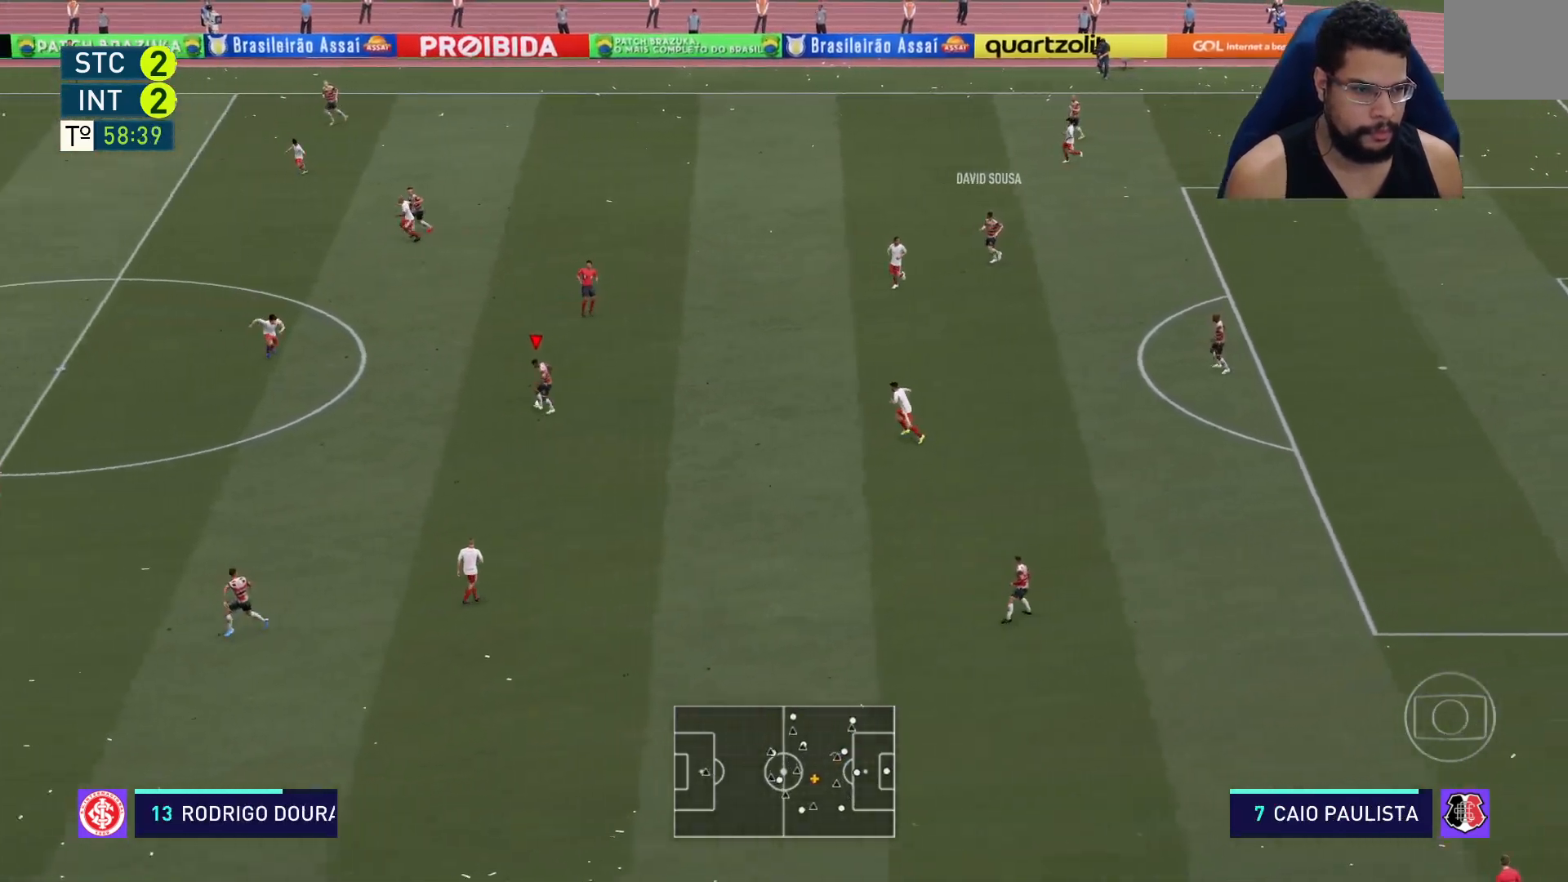
{"buttons": [], "left_stick": "down-left", "right_stick": "center", "events": [[100, "left_stick", "up-left"], [483, "left_stick", "down-left"]]}